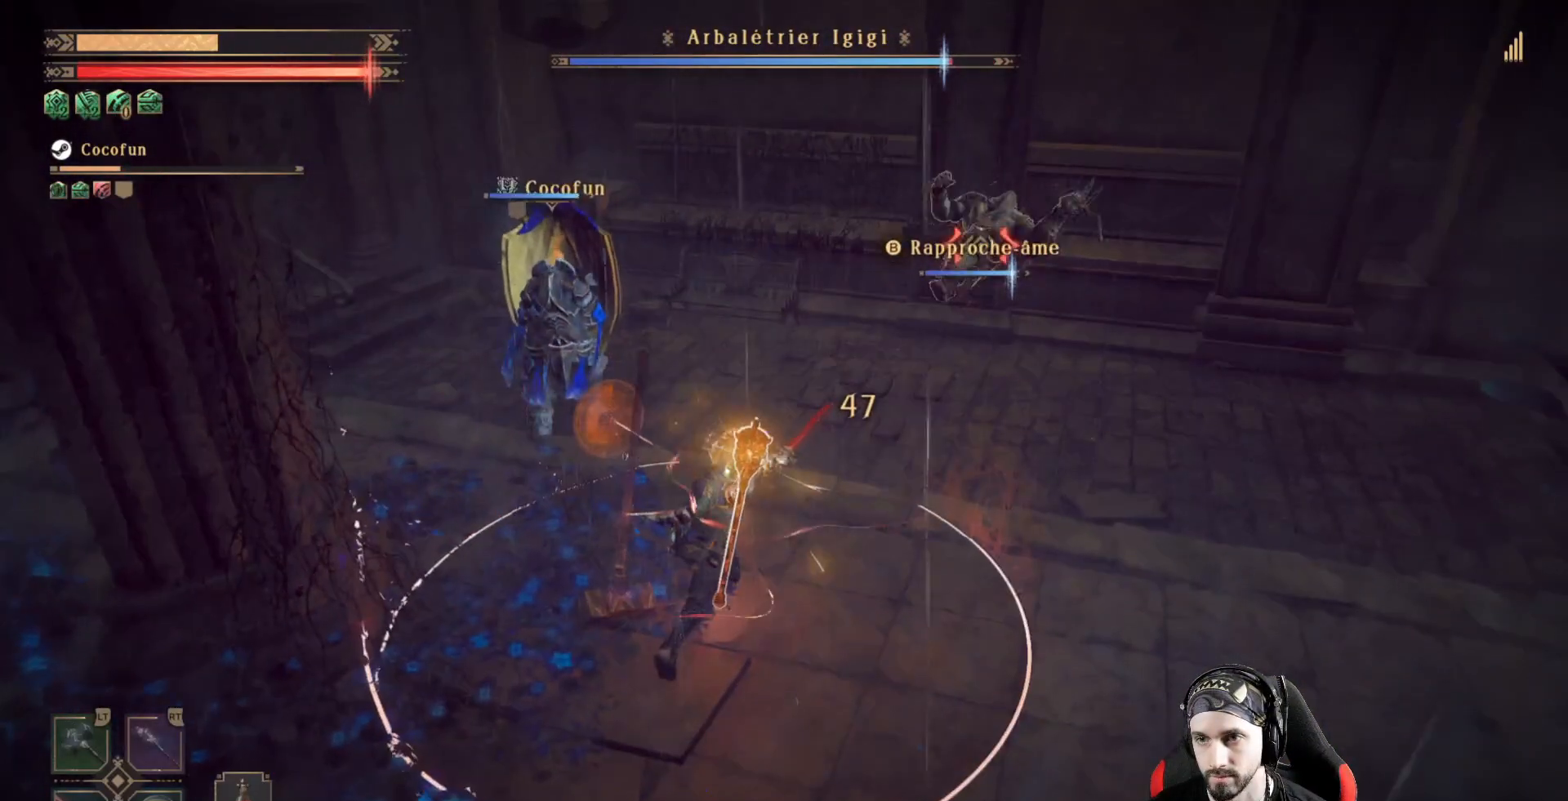
Gameplay with a controller (Xbox layout); each line is a JSON object with the inputs held at the frame after it. "events" lists button and stick changes between this image and that frame as [ms after this image, input, new state], when the widget could be followed in between. Not read: R3.
{"buttons": [], "left_stick": "up-right", "right_stick": "center", "events": [[33, "X", "up"], [233, "R2", "up"]]}
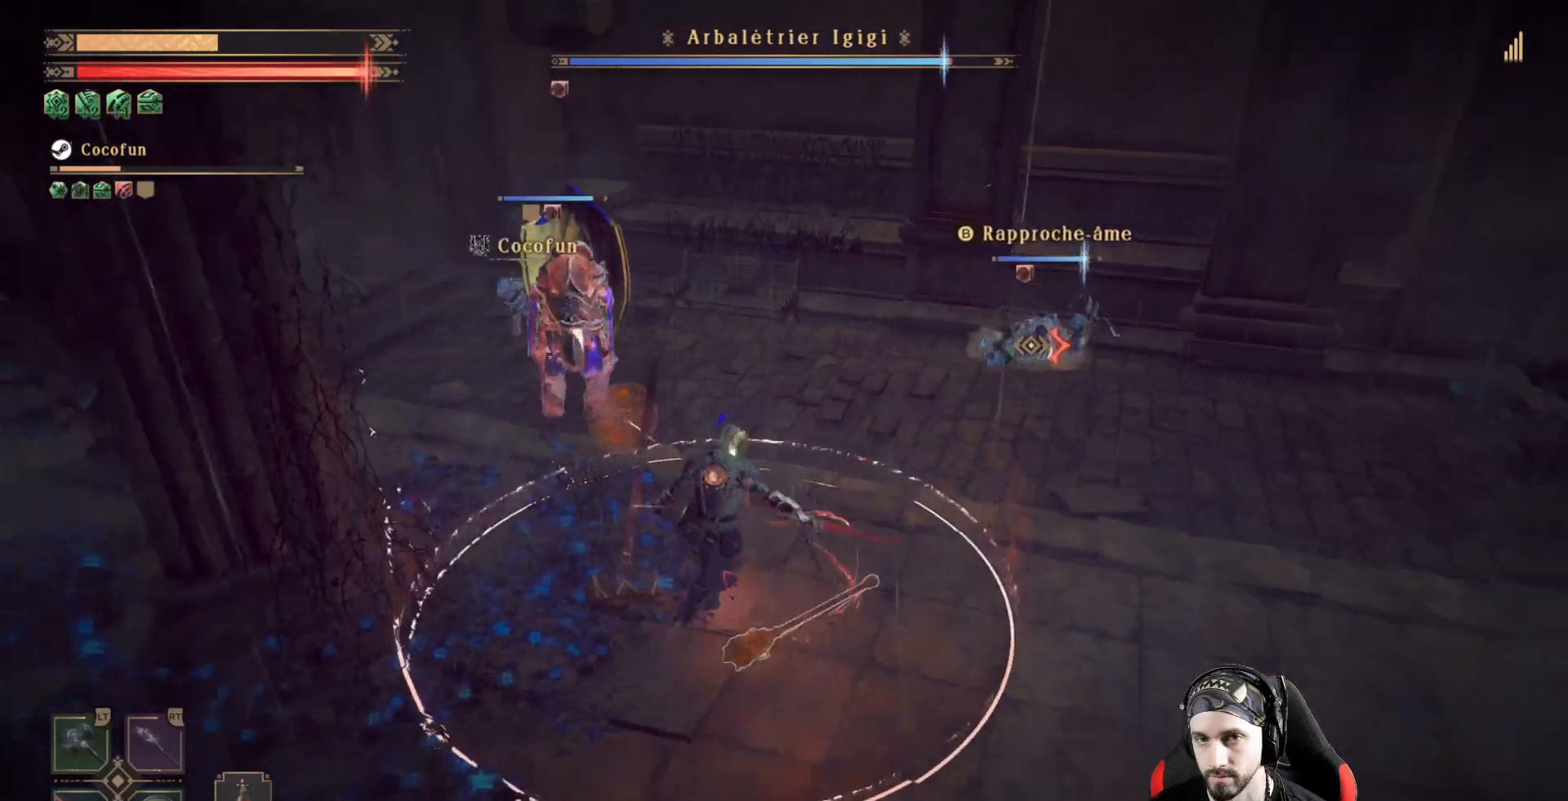
{"buttons": [], "left_stick": "up-right", "right_stick": "center", "events": [[333, "R2", "down"], [500, "R2", "up"]]}
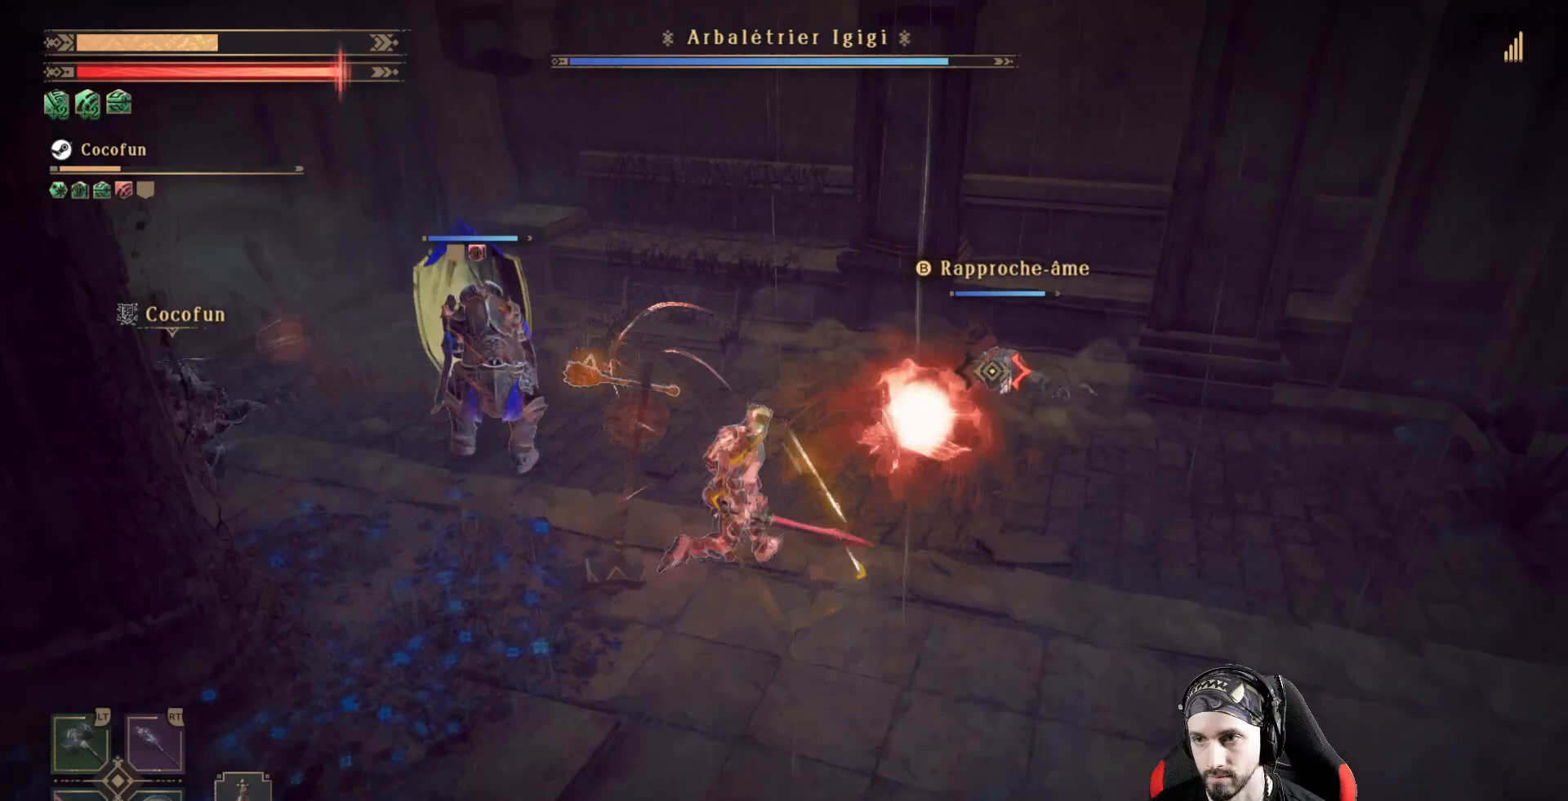
{"buttons": ["R2"], "left_stick": "up-right", "right_stick": "center", "events": [[200, "R2", "down"], [300, "R2", "up"], [400, "R2", "down"]]}
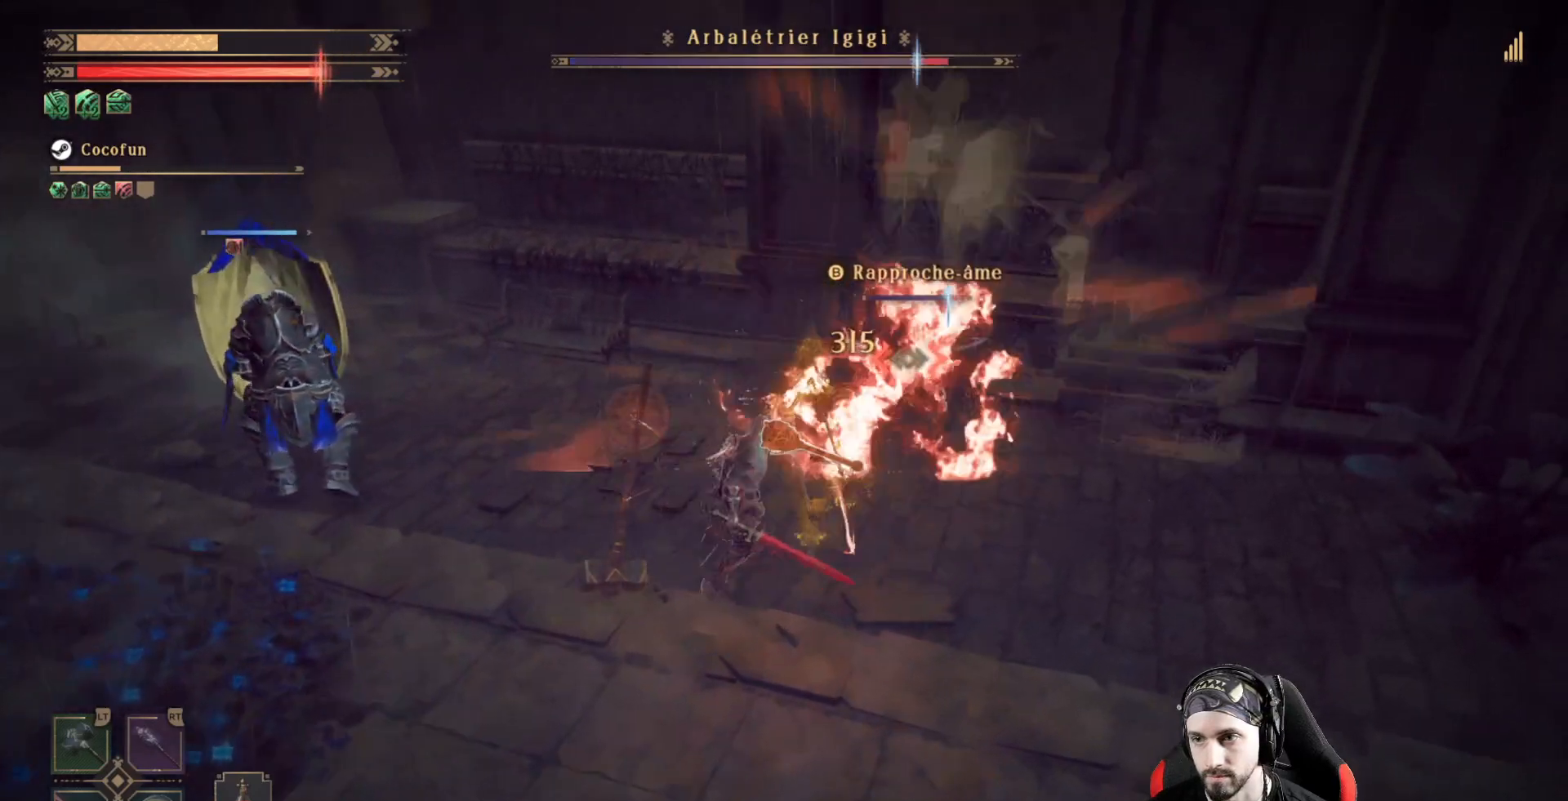
{"buttons": [], "left_stick": "up-right", "right_stick": "center", "events": [[33, "R2", "up"], [100, "R2", "down"], [233, "R2", "up"], [233, "X", "down"], [333, "X", "up"], [400, "X", "down"], [500, "X", "up"]]}
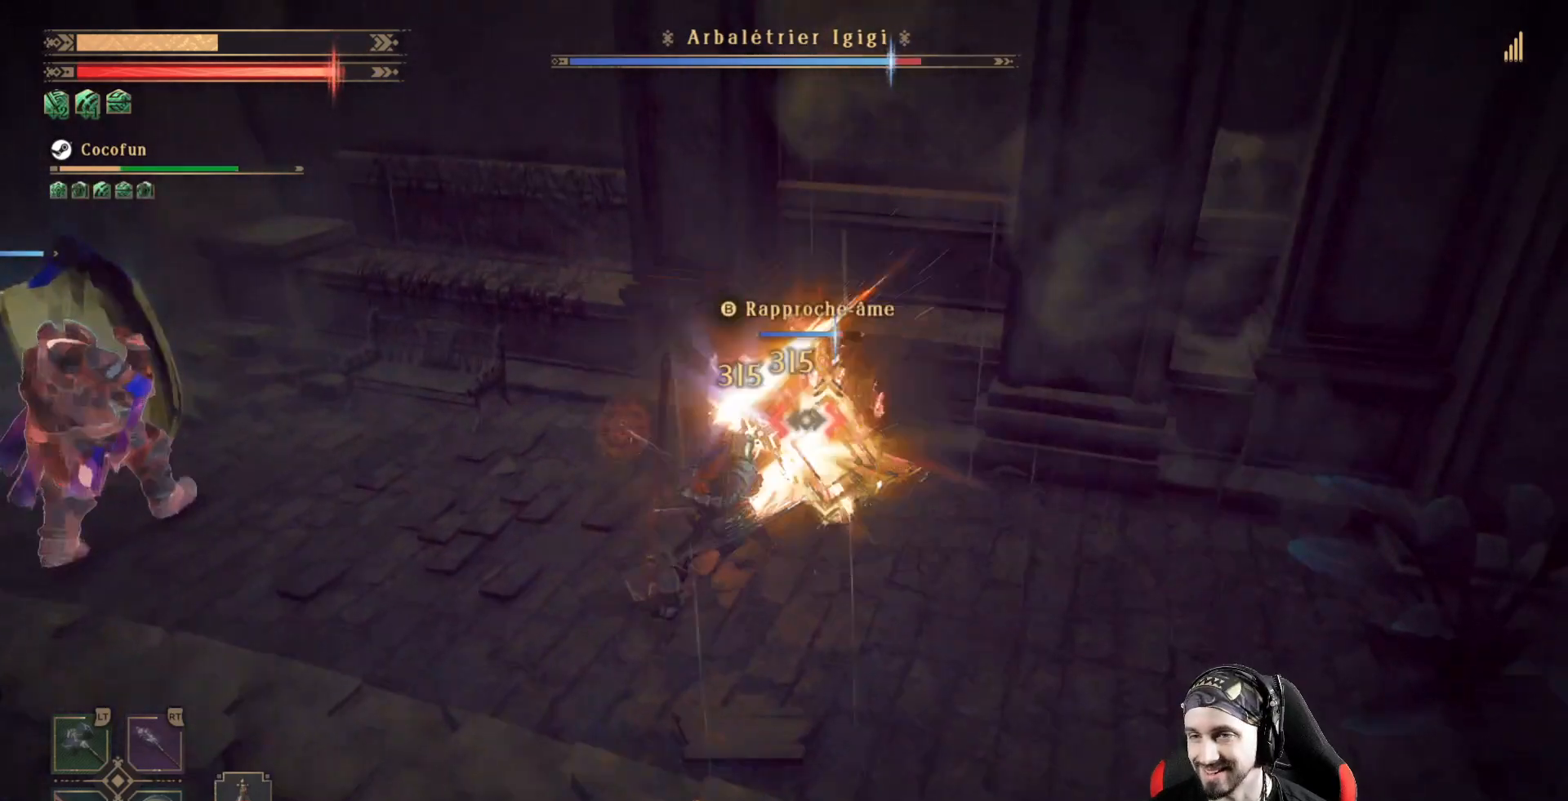
{"buttons": [], "left_stick": "center", "right_stick": "center", "events": [[33, "left_stick", "center"], [100, "X", "down"], [167, "X", "up"], [267, "X", "down"], [333, "X", "up"], [400, "X", "down"], [467, "X", "up"]]}
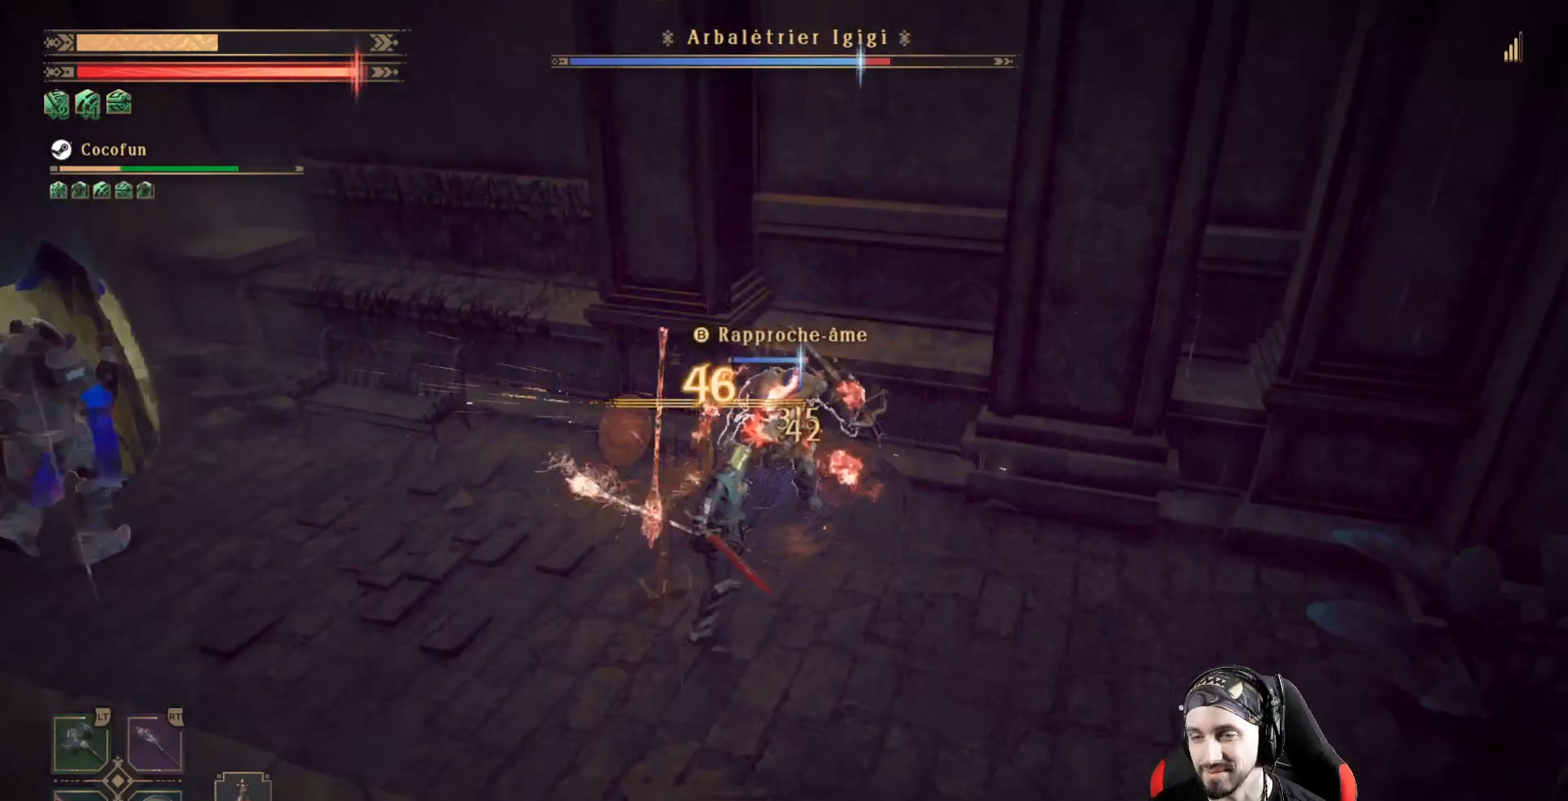
{"buttons": [], "left_stick": "center", "right_stick": "center", "events": [[67, "X", "down"], [67, "right_stick", "left"], [133, "X", "up"], [233, "X", "down"], [267, "X", "up"], [367, "X", "down"], [433, "X", "up"], [467, "right_stick", "center"]]}
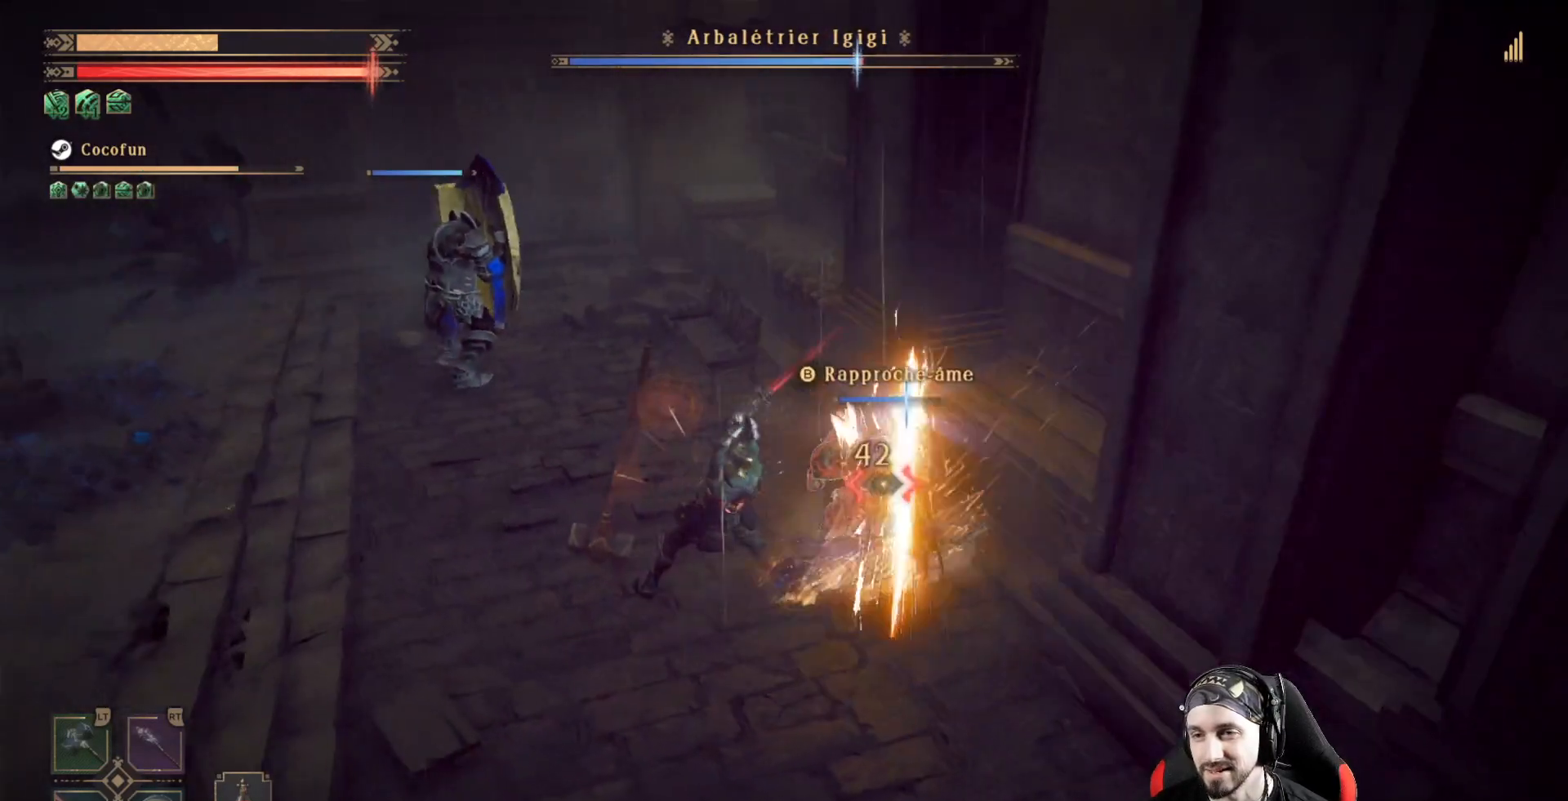
{"buttons": [], "left_stick": "center", "right_stick": "center", "events": [[33, "X", "down"], [100, "X", "up"], [200, "X", "down"], [267, "X", "up"], [367, "X", "down"], [433, "X", "up"]]}
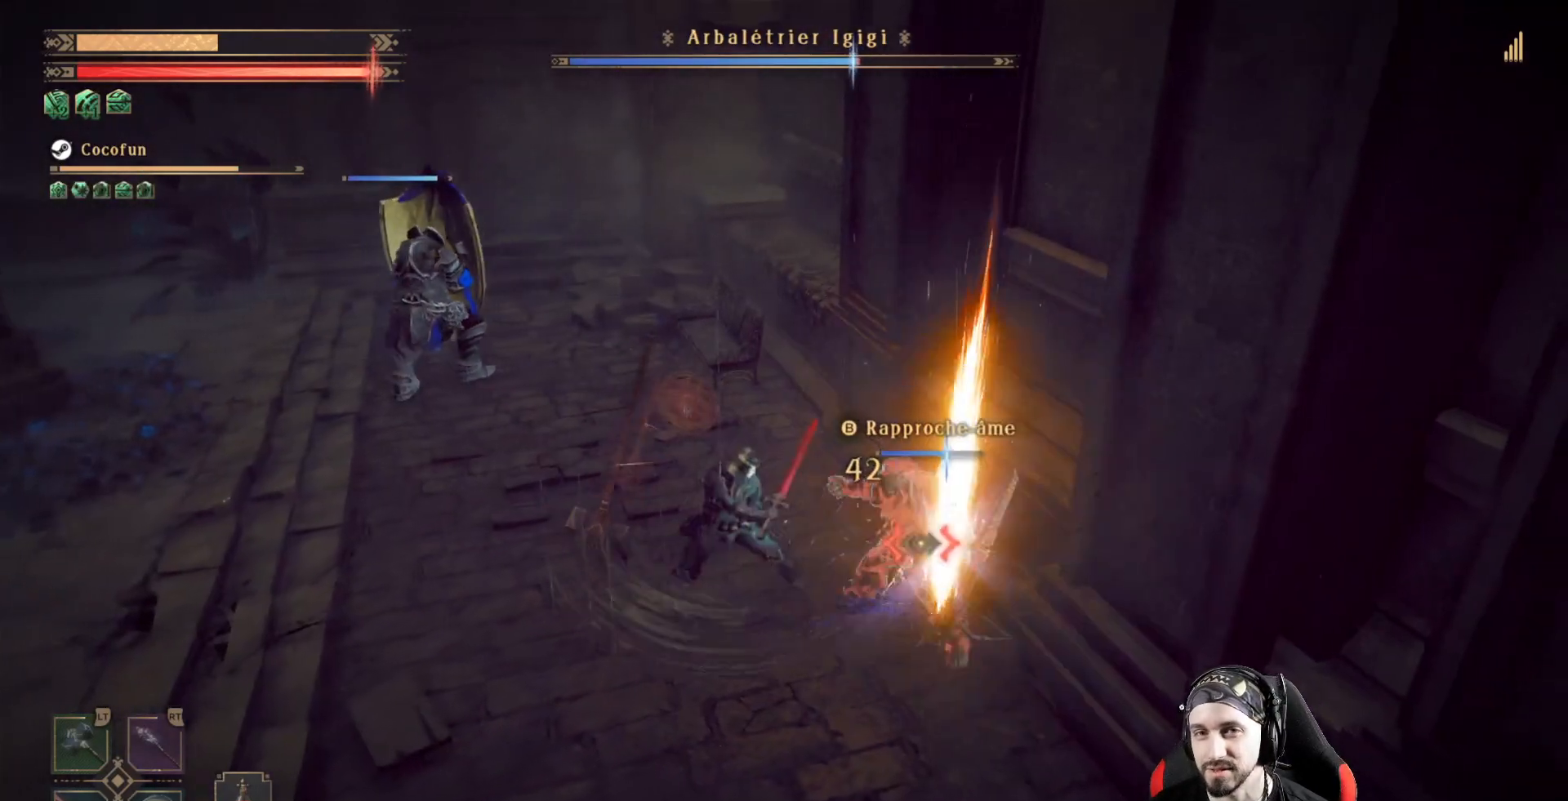
{"buttons": ["X"], "left_stick": "center", "right_stick": "center", "events": [[33, "X", "down"], [100, "X", "up"], [167, "X", "down"], [267, "X", "up"], [333, "X", "down"], [400, "X", "up"], [467, "X", "down"]]}
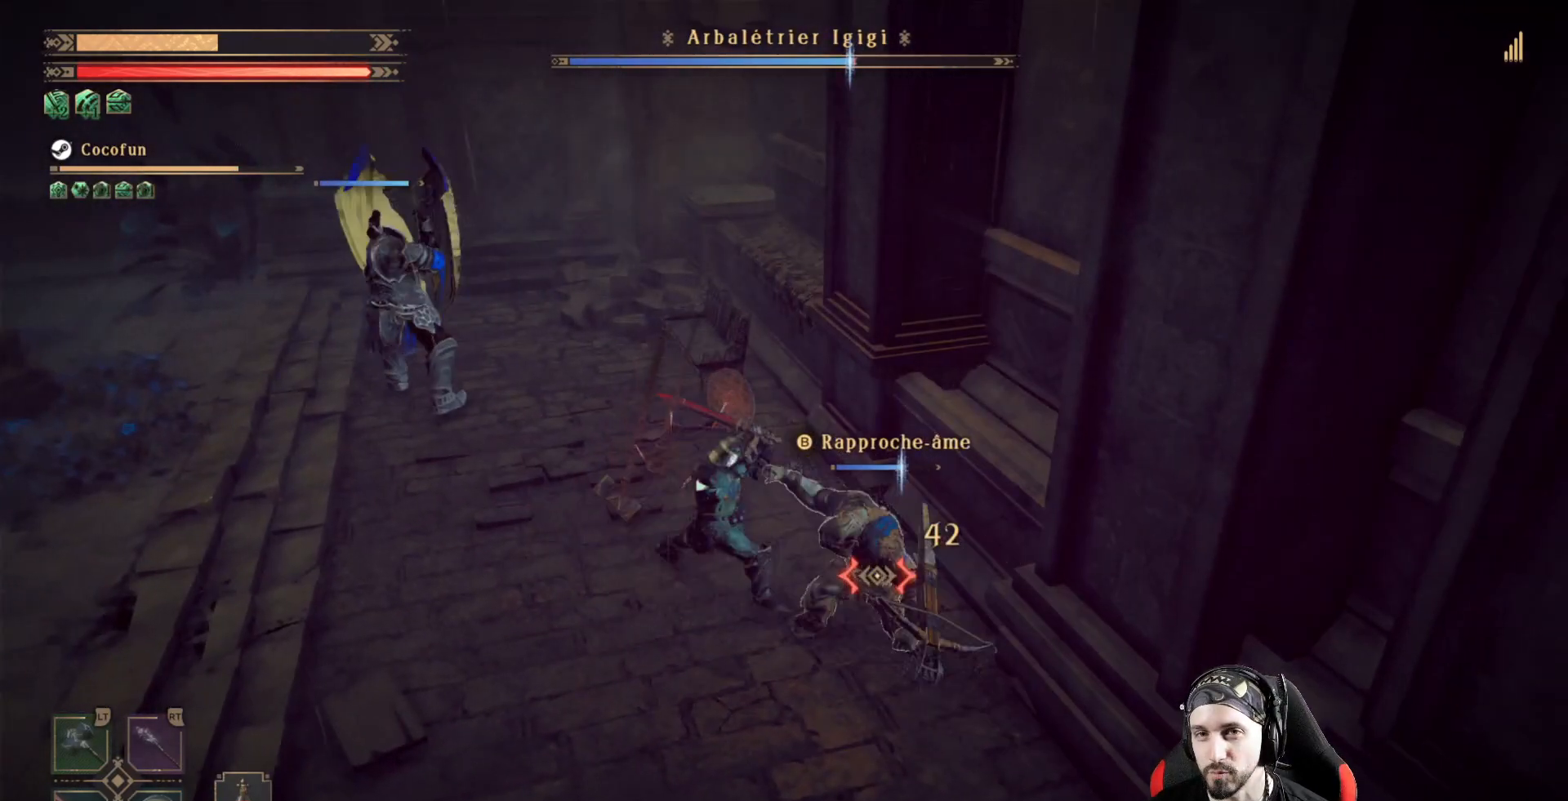
{"buttons": ["X", "R2"], "left_stick": "center", "right_stick": "center"}
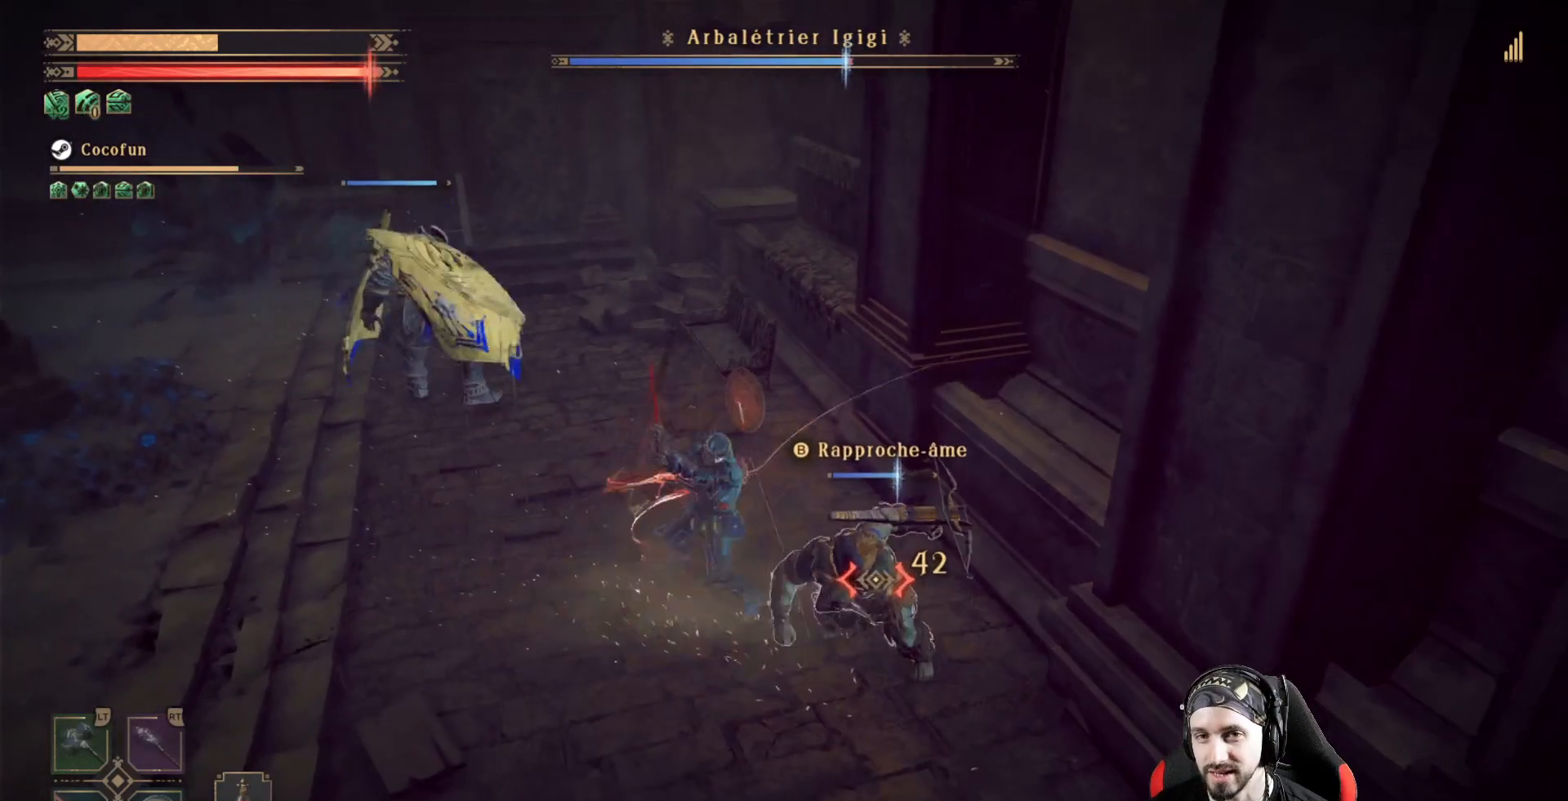
{"buttons": ["X", "R2"], "left_stick": "center", "right_stick": "center", "events": [[233, "X", "up"], [300, "X", "down"], [400, "X", "up"], [467, "X", "down"]]}
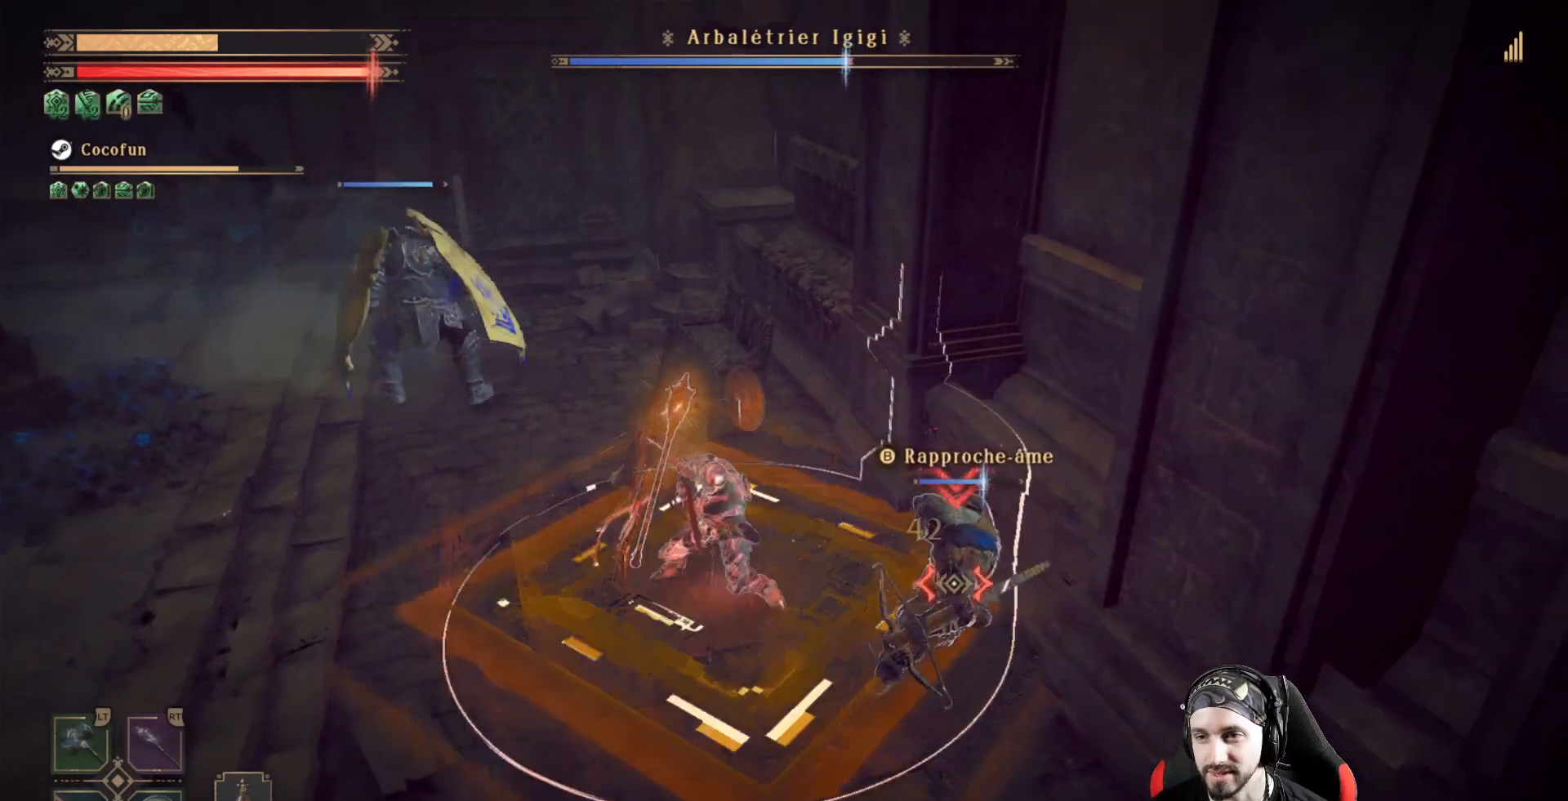
{"buttons": ["R2"], "left_stick": "center", "right_stick": "center", "events": [[67, "X", "up"], [133, "X", "down"], [200, "X", "up"], [300, "X", "down"], [367, "X", "up"], [433, "X", "down"], [500, "X", "up"]]}
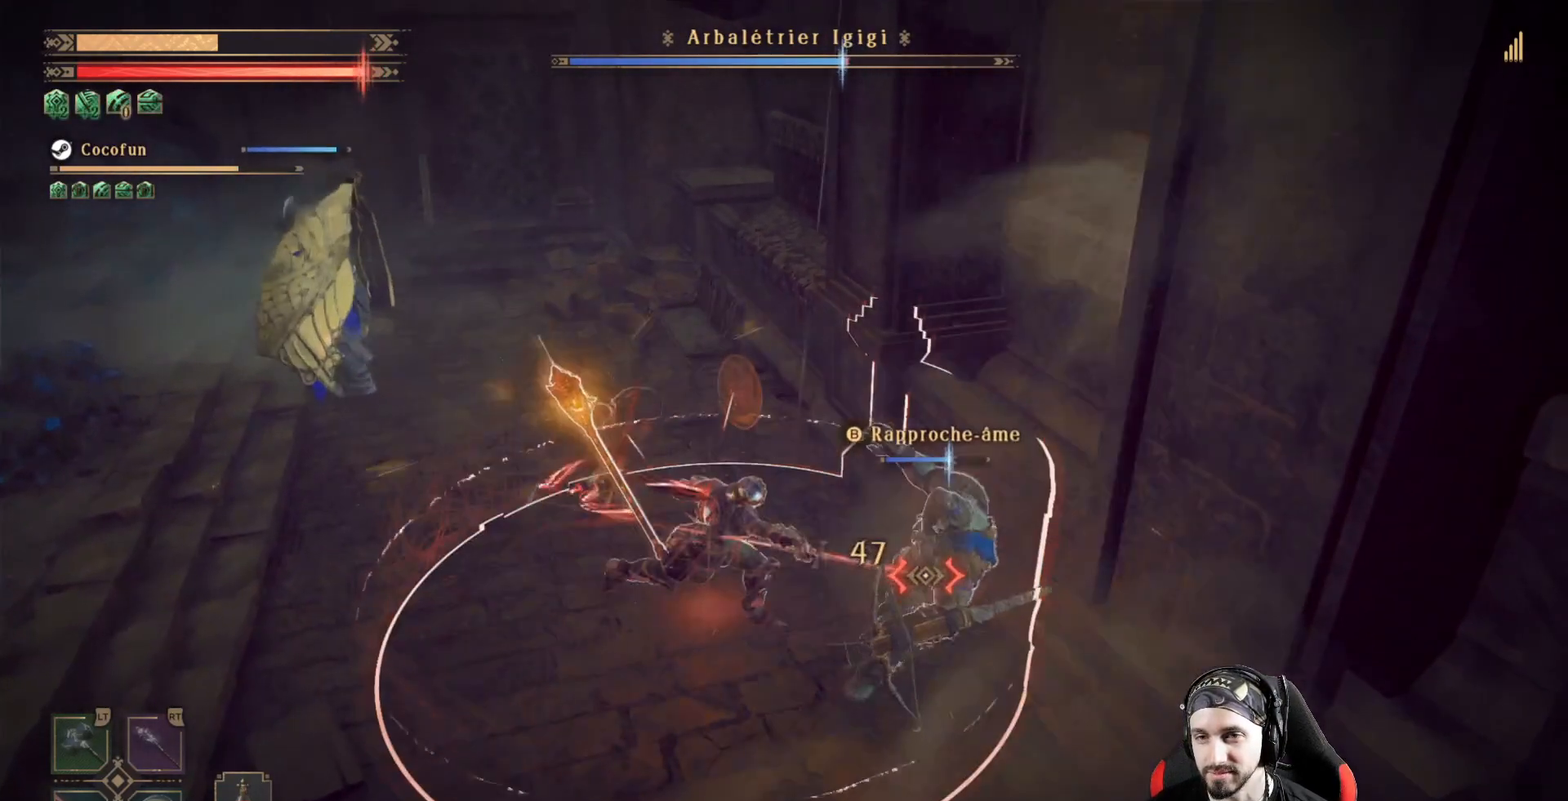
{"buttons": ["X", "R2"], "left_stick": "center", "right_stick": "center", "events": [[100, "X", "down"], [133, "X", "up"], [200, "X", "down"], [267, "X", "up"], [367, "X", "down"], [433, "X", "up"], [500, "X", "down"]]}
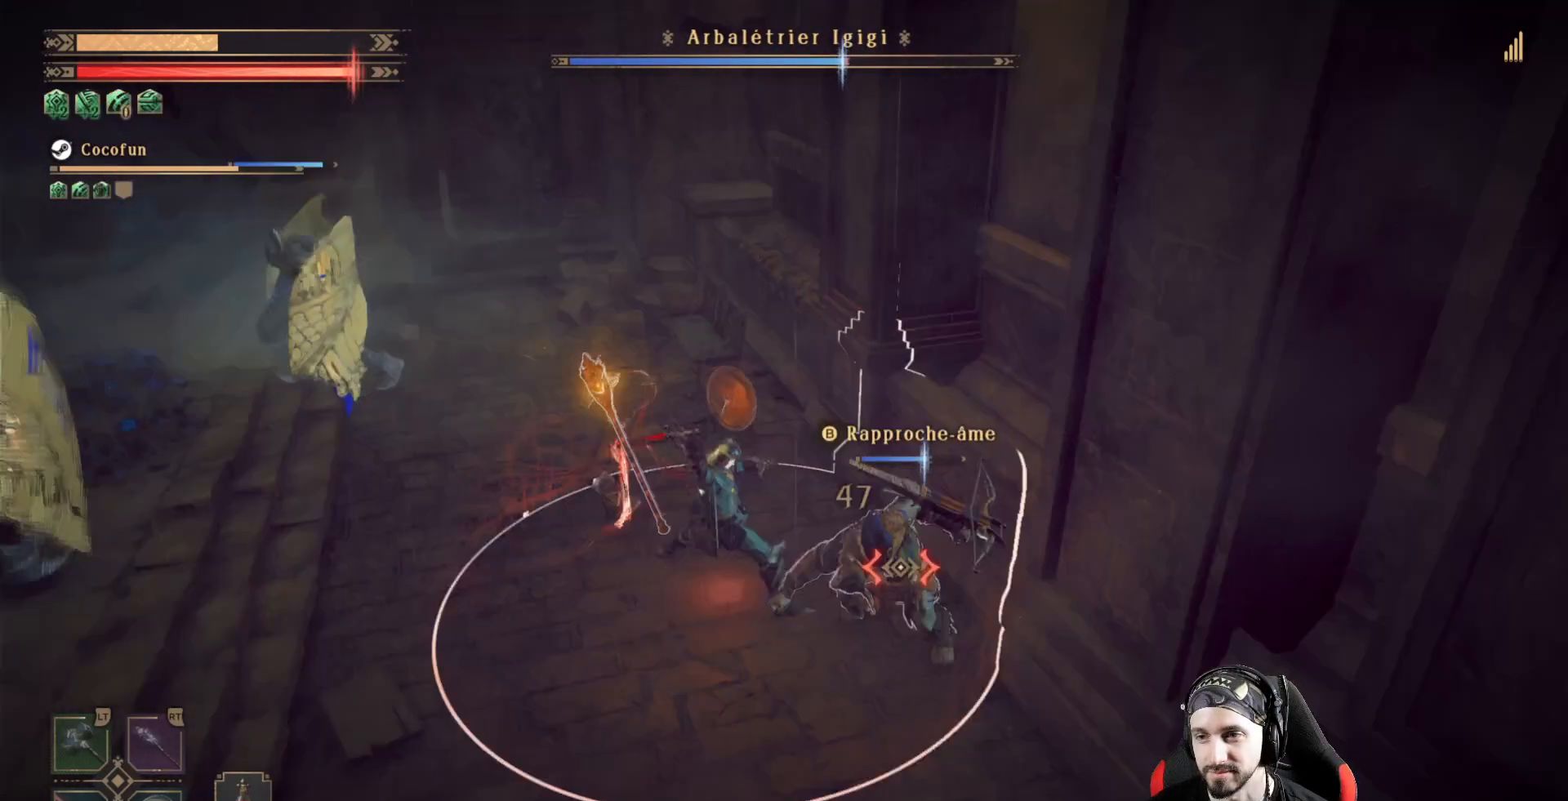
{"buttons": ["X", "R2"], "left_stick": "center", "right_stick": "center", "events": [[67, "X", "up"], [133, "X", "down"], [233, "X", "up"], [267, "X", "down"], [367, "X", "up"], [400, "X", "down"]]}
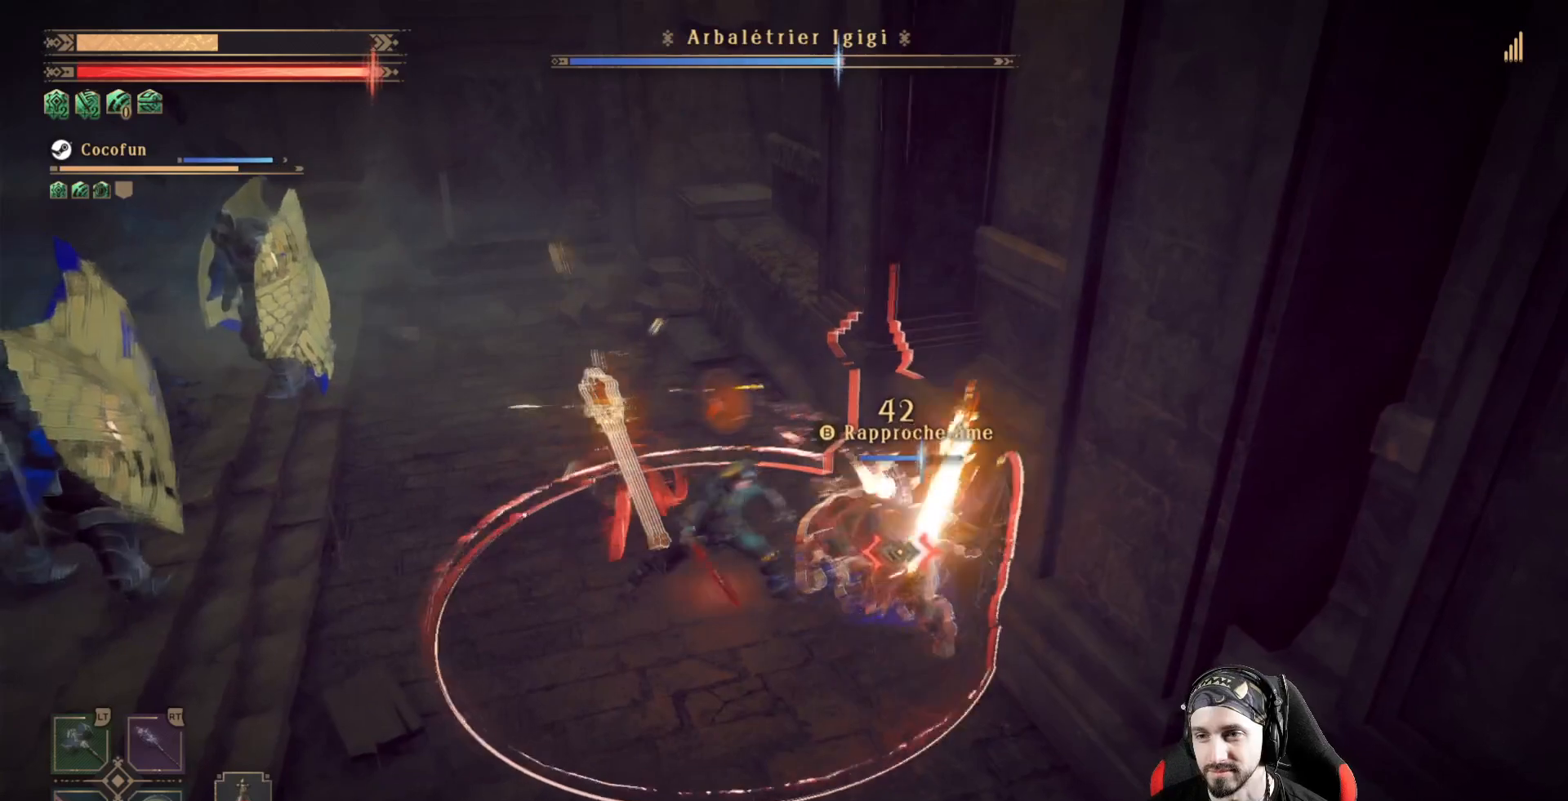
{"buttons": ["R2"], "left_stick": "center", "right_stick": "center", "events": [[267, "X", "up"], [300, "X", "down"], [500, "X", "up"]]}
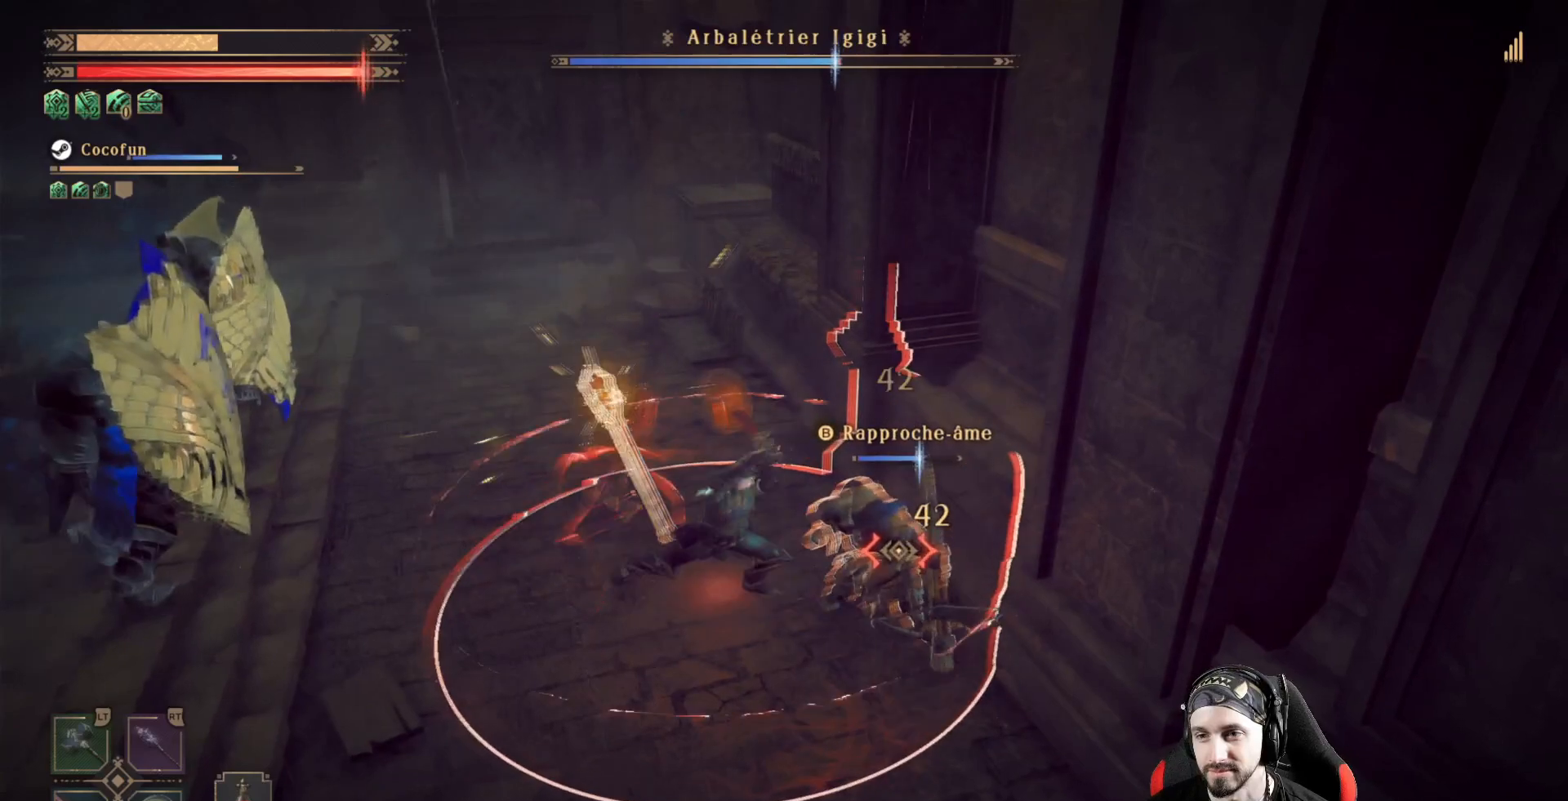
{"buttons": ["R2"], "left_stick": "center", "right_stick": "center", "events": [[67, "X", "down"], [367, "X", "up"]]}
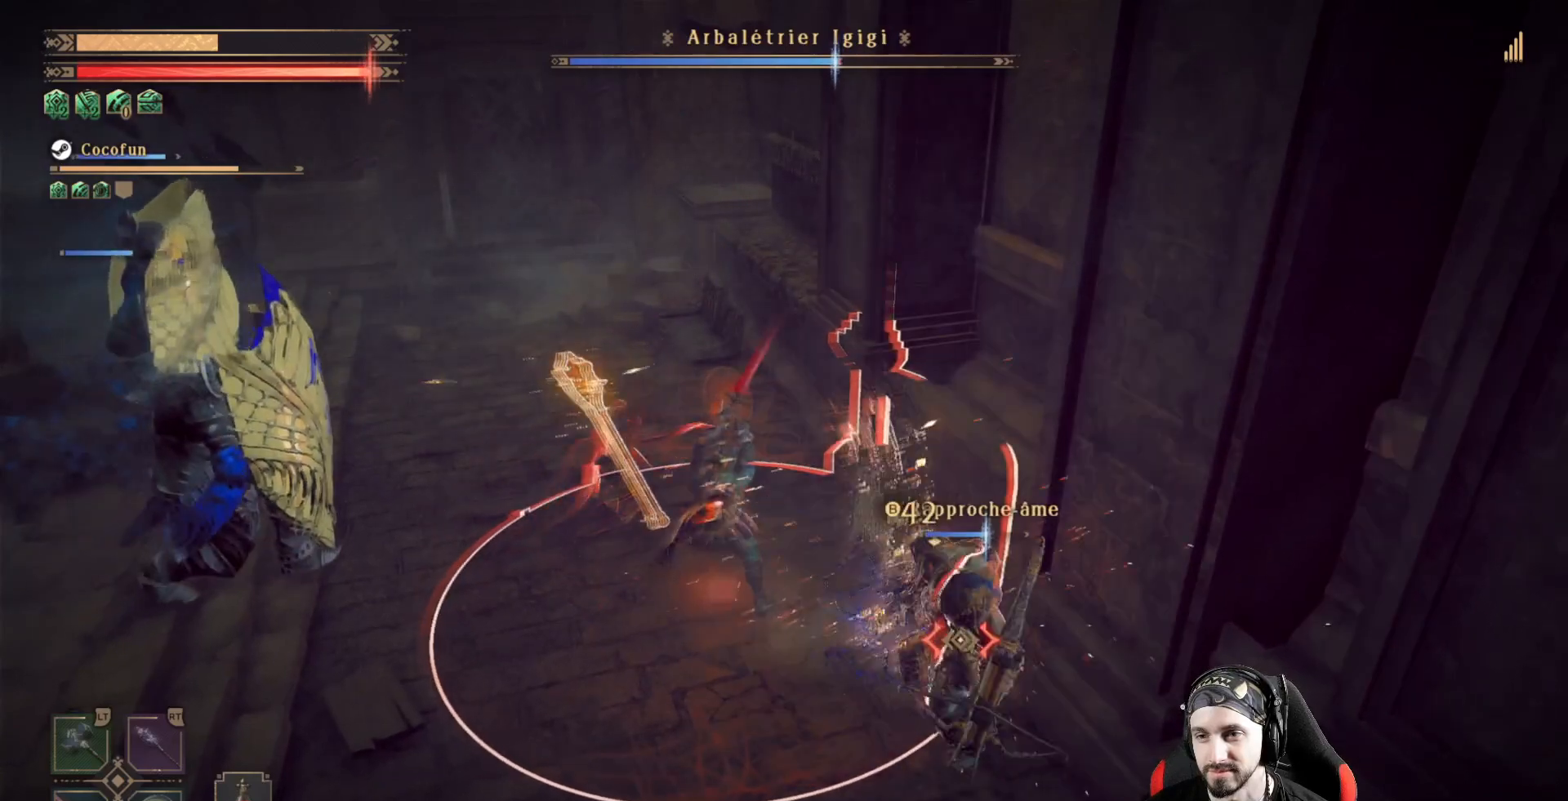
{"buttons": ["X"], "left_stick": "center", "right_stick": "center", "events": [[33, "R2", "up"], [67, "X", "down"], [200, "X", "up"], [267, "X", "down"], [367, "X", "up"], [433, "X", "down"]]}
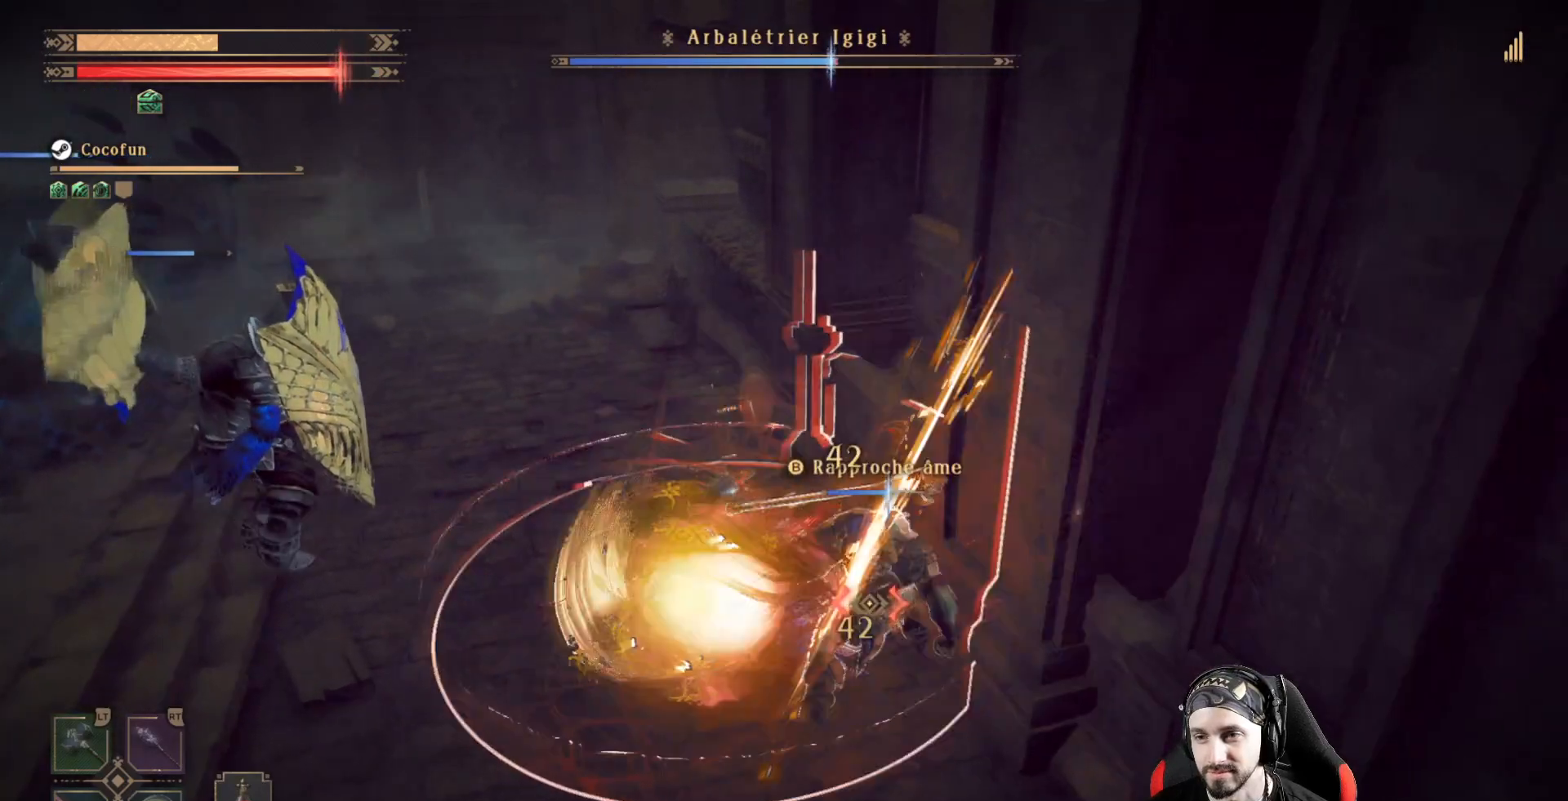
{"buttons": ["R1"], "left_stick": "down", "right_stick": "up-right", "events": [[33, "X", "up"], [67, "left_stick", "down"], [167, "R1", "down"], [300, "R1", "up"], [400, "right_stick", "up-right"], [467, "R1", "down"]]}
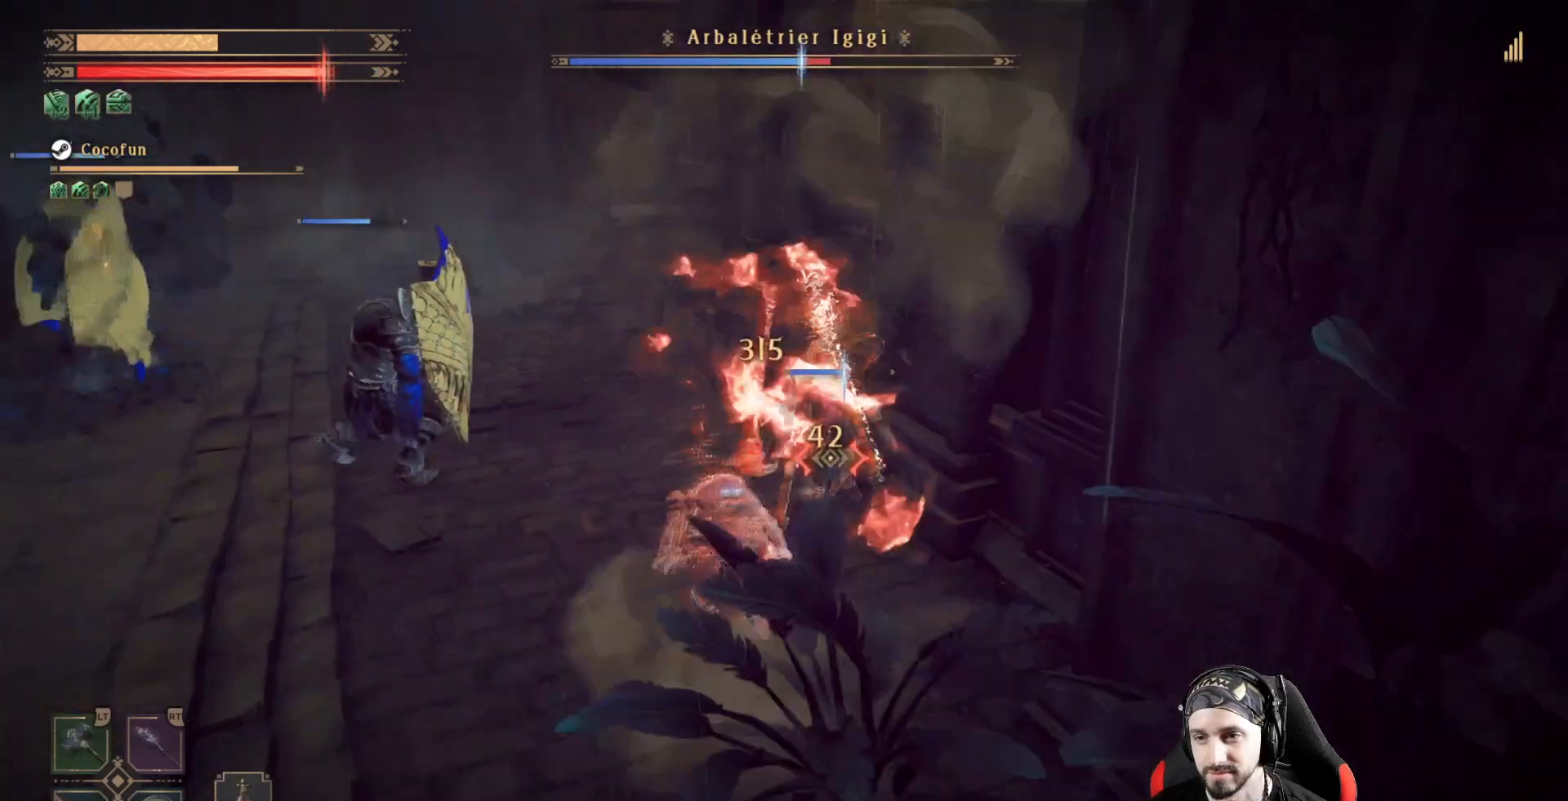
{"buttons": ["X"], "left_stick": "center", "right_stick": "center", "events": [[67, "R1", "up"], [67, "left_stick", "right"], [67, "right_stick", "center"], [167, "X", "down"], [200, "left_stick", "up-right"], [233, "X", "up"], [300, "X", "down"], [300, "left_stick", "center"], [400, "X", "up"], [467, "X", "down"]]}
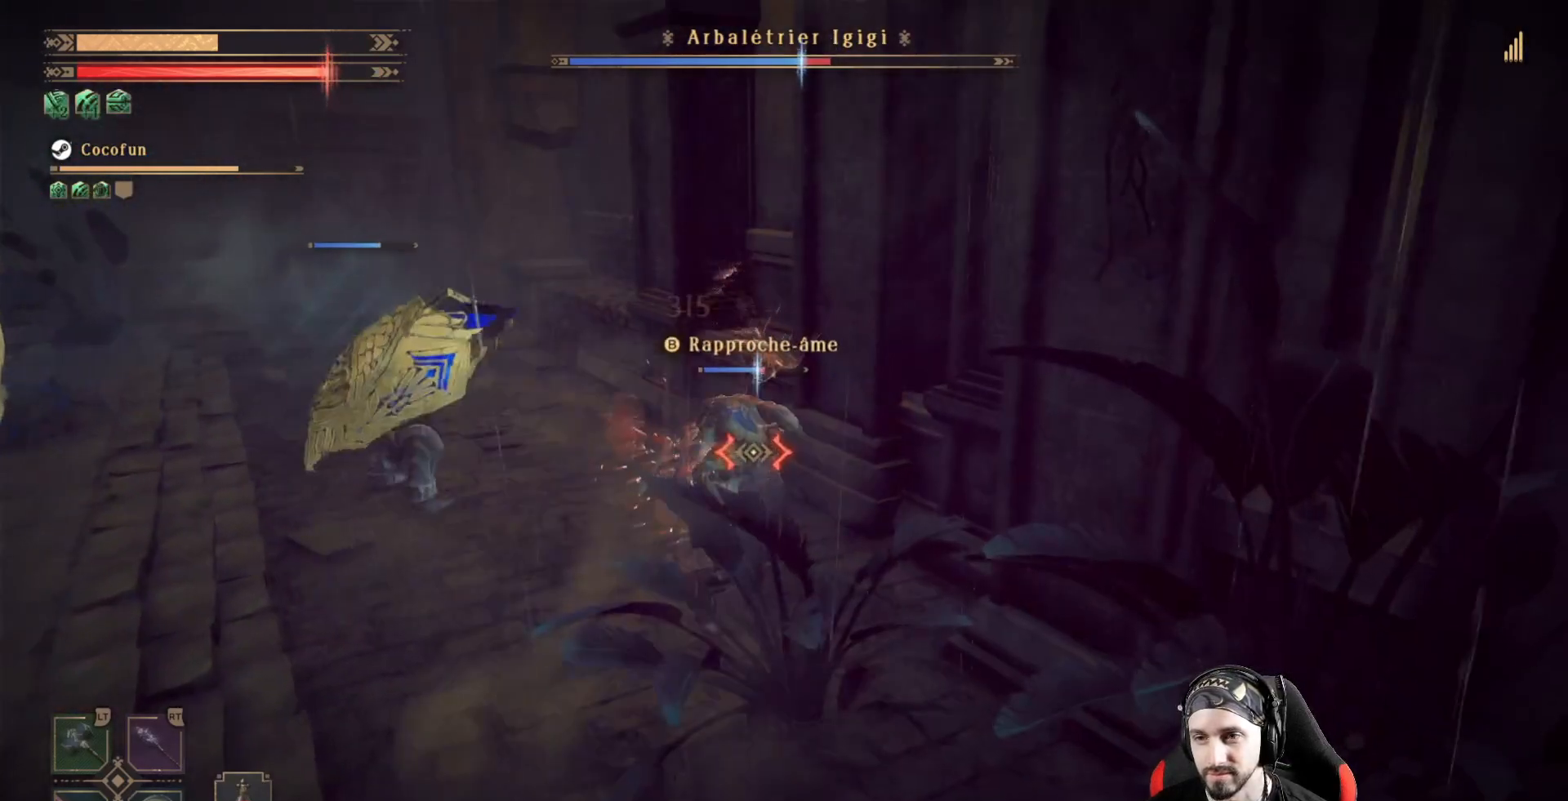
{"buttons": [], "left_stick": "center", "right_stick": "center", "events": [[33, "X", "up"], [133, "X", "down"], [200, "X", "up"], [267, "X", "down"], [333, "X", "up"], [400, "X", "down"], [500, "X", "up"]]}
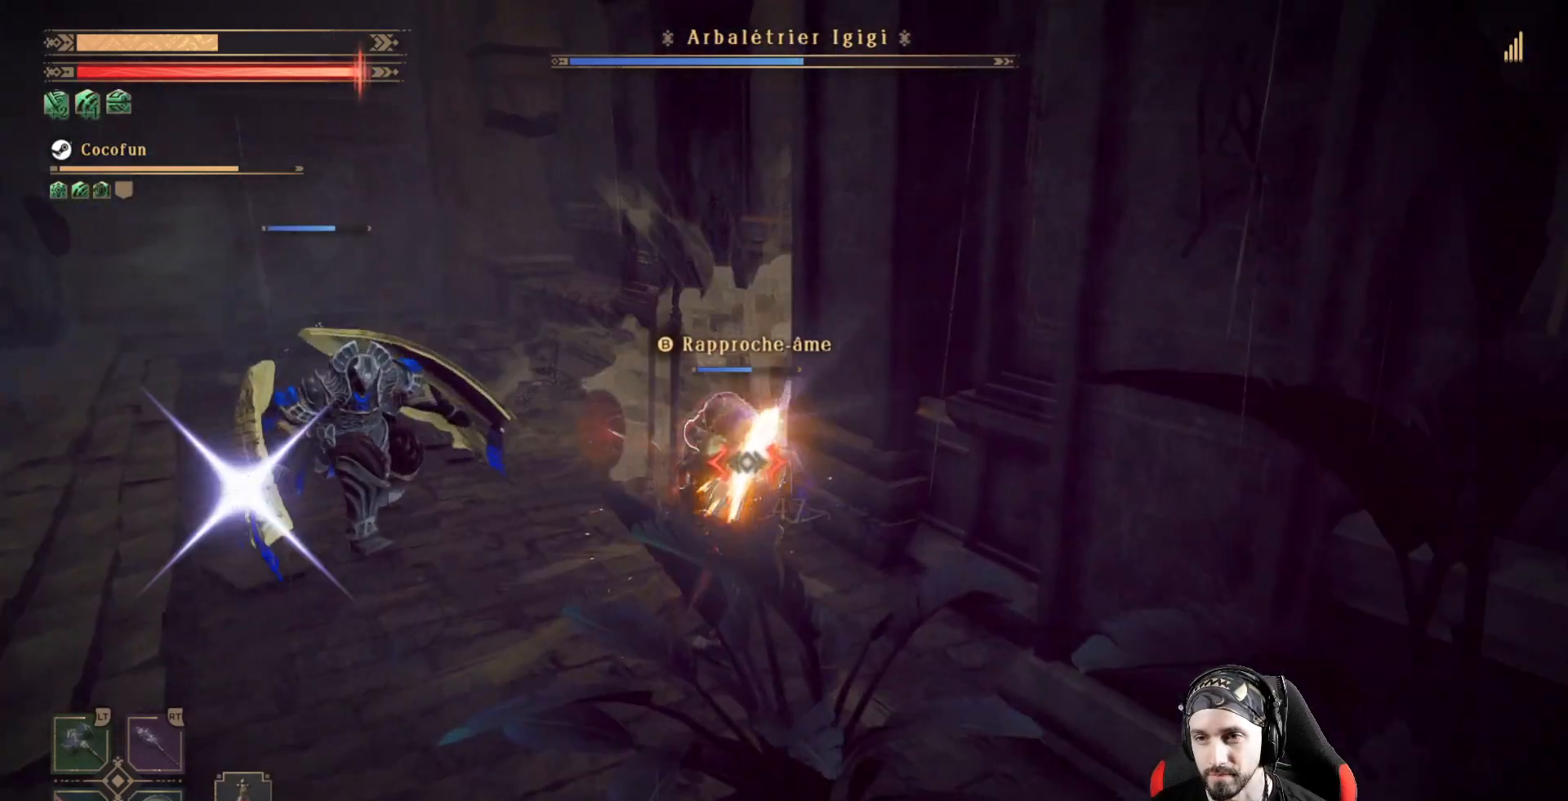
{"buttons": [], "left_stick": "down", "right_stick": "center", "events": [[67, "X", "down"], [133, "X", "up"], [200, "R1", "down"], [200, "left_stick", "down"], [333, "R1", "up"]]}
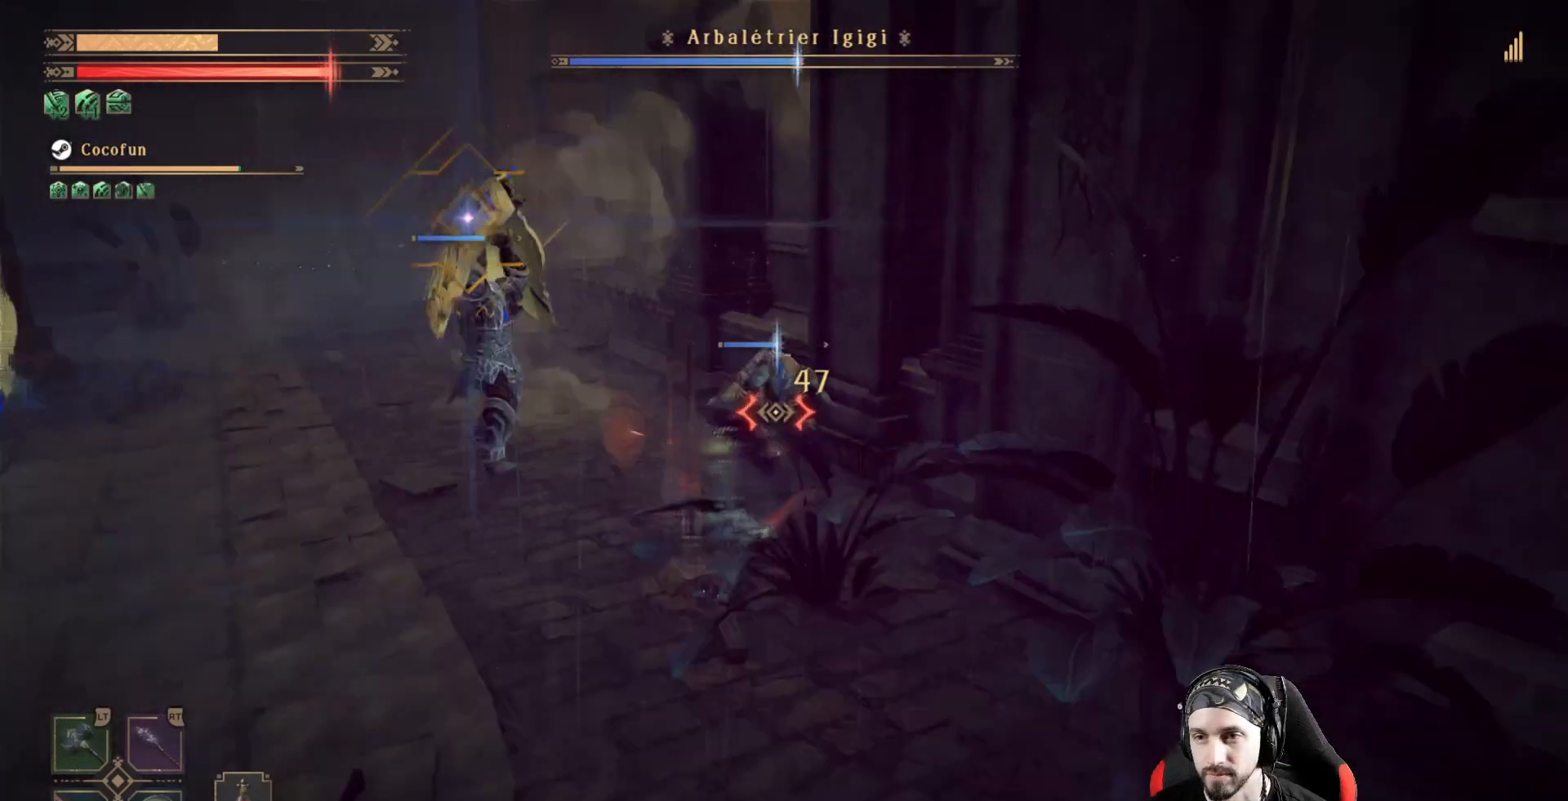
{"buttons": [], "left_stick": "left", "right_stick": "center", "events": [[167, "left_stick", "down-left"], [200, "R1", "down"], [333, "R1", "up"], [500, "left_stick", "left"]]}
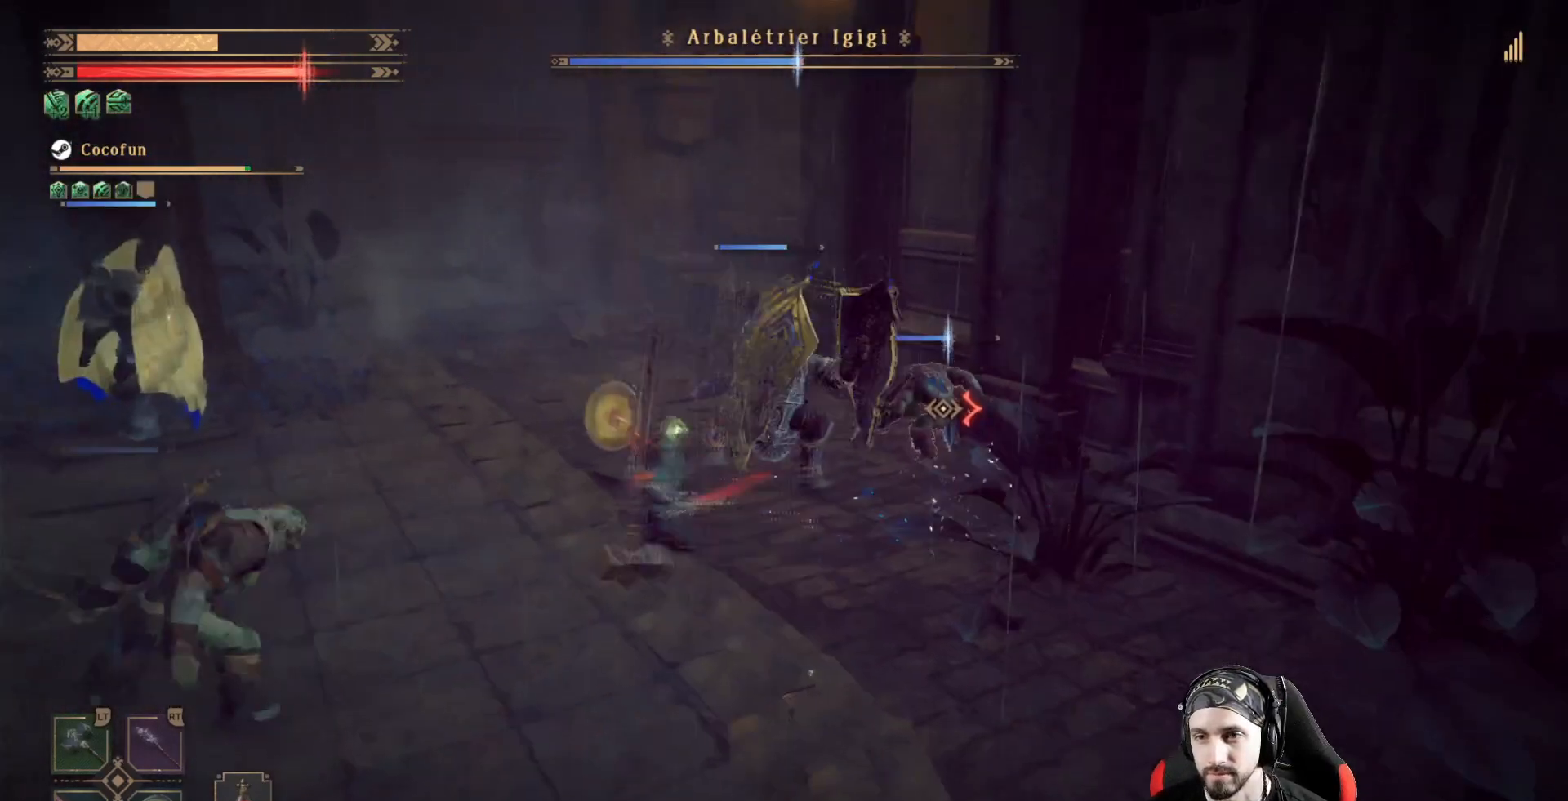
{"buttons": [], "left_stick": "up", "right_stick": "center", "events": [[133, "X", "down"], [200, "left_stick", "up-left"], [267, "X", "up"], [367, "X", "down"], [400, "left_stick", "up"], [433, "X", "up"]]}
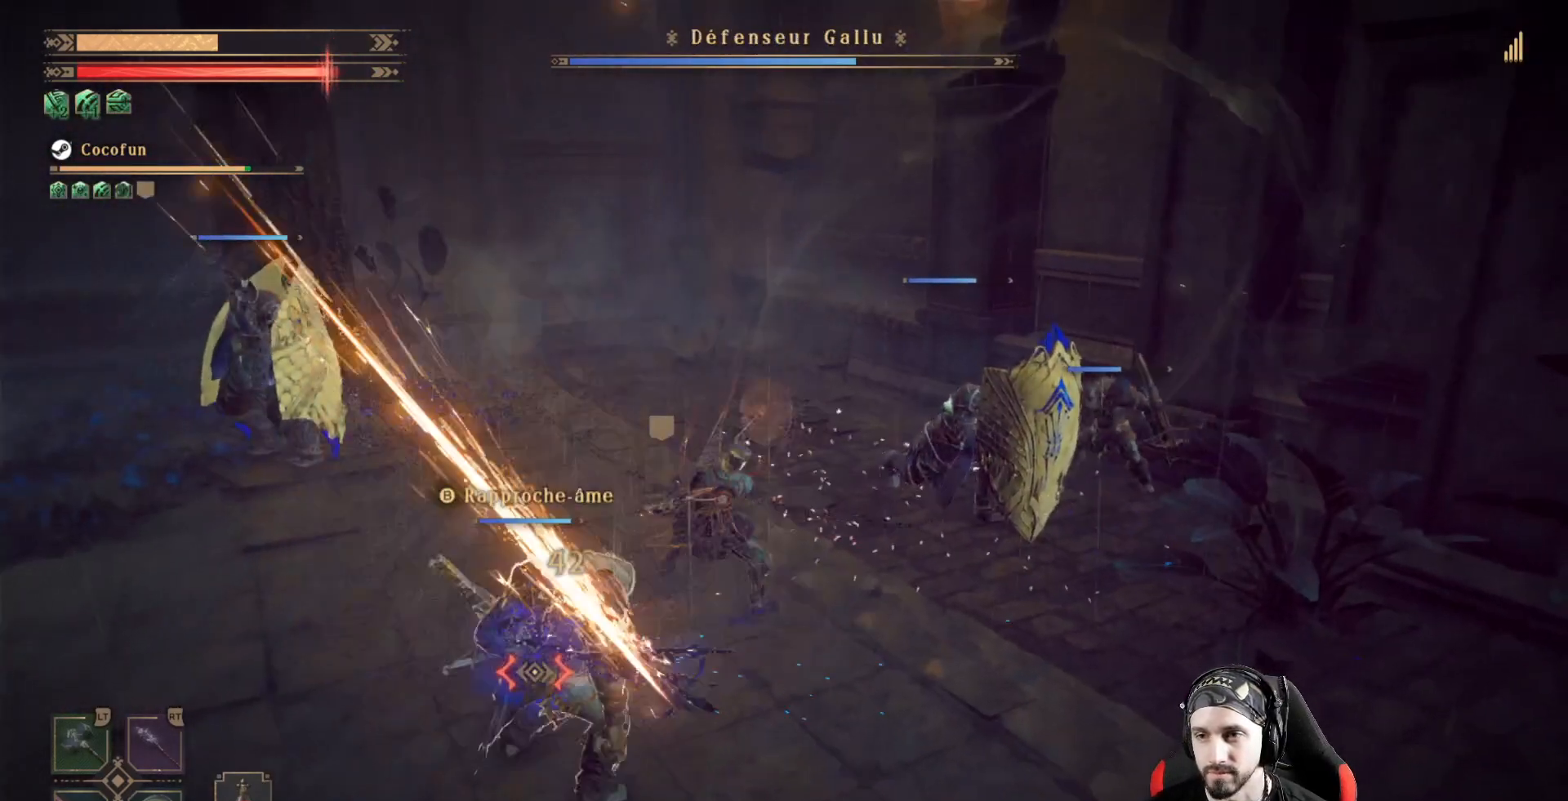
{"buttons": ["X"], "left_stick": "center", "right_stick": "center", "events": [[33, "X", "down"], [67, "X", "up"], [167, "X", "down"], [233, "X", "up"], [333, "X", "down"], [333, "left_stick", "center"], [400, "X", "up"], [467, "X", "down"]]}
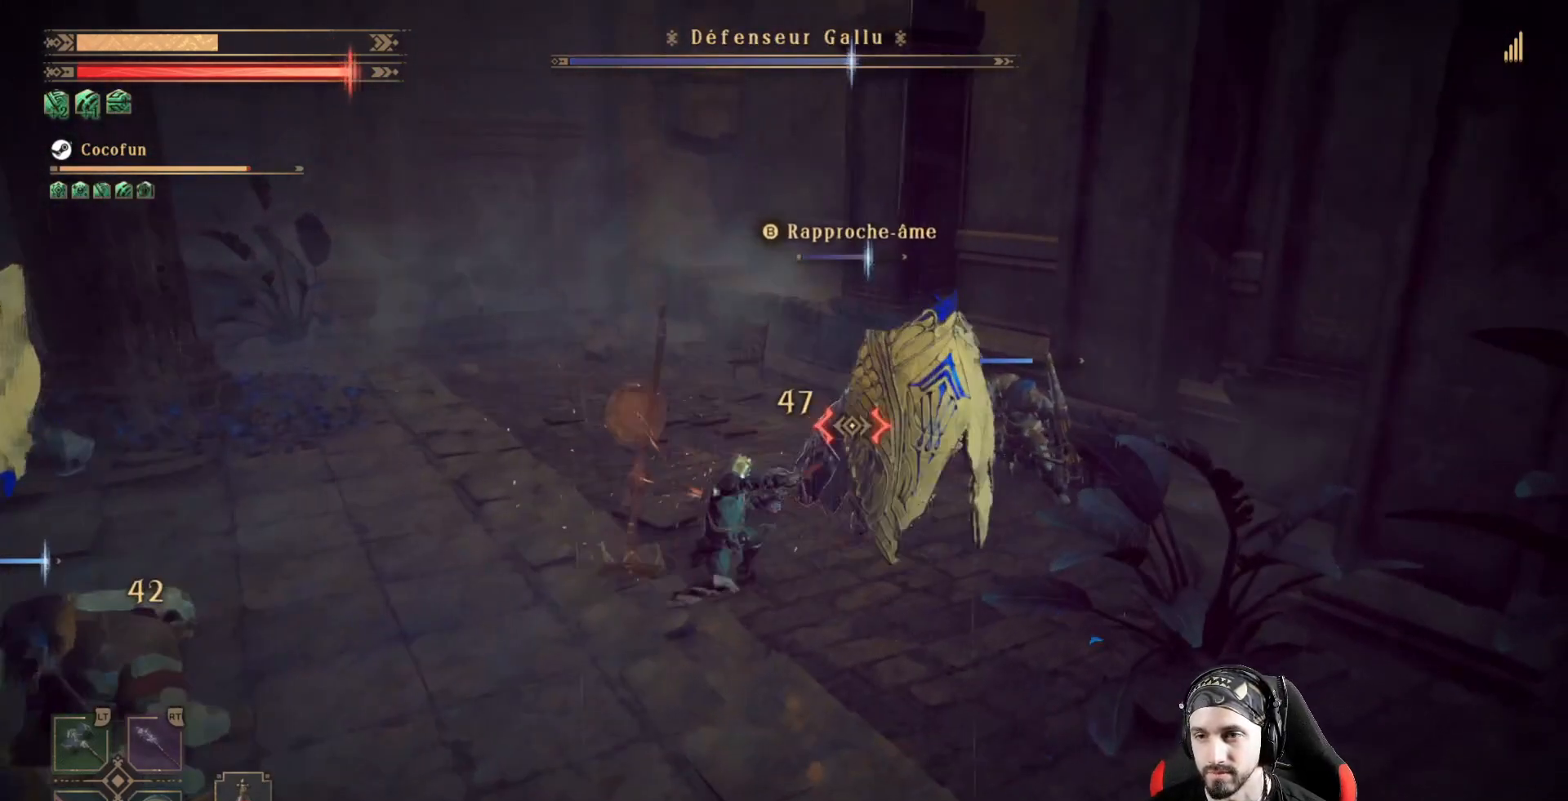
{"buttons": [], "left_stick": "down-left", "right_stick": "left"}
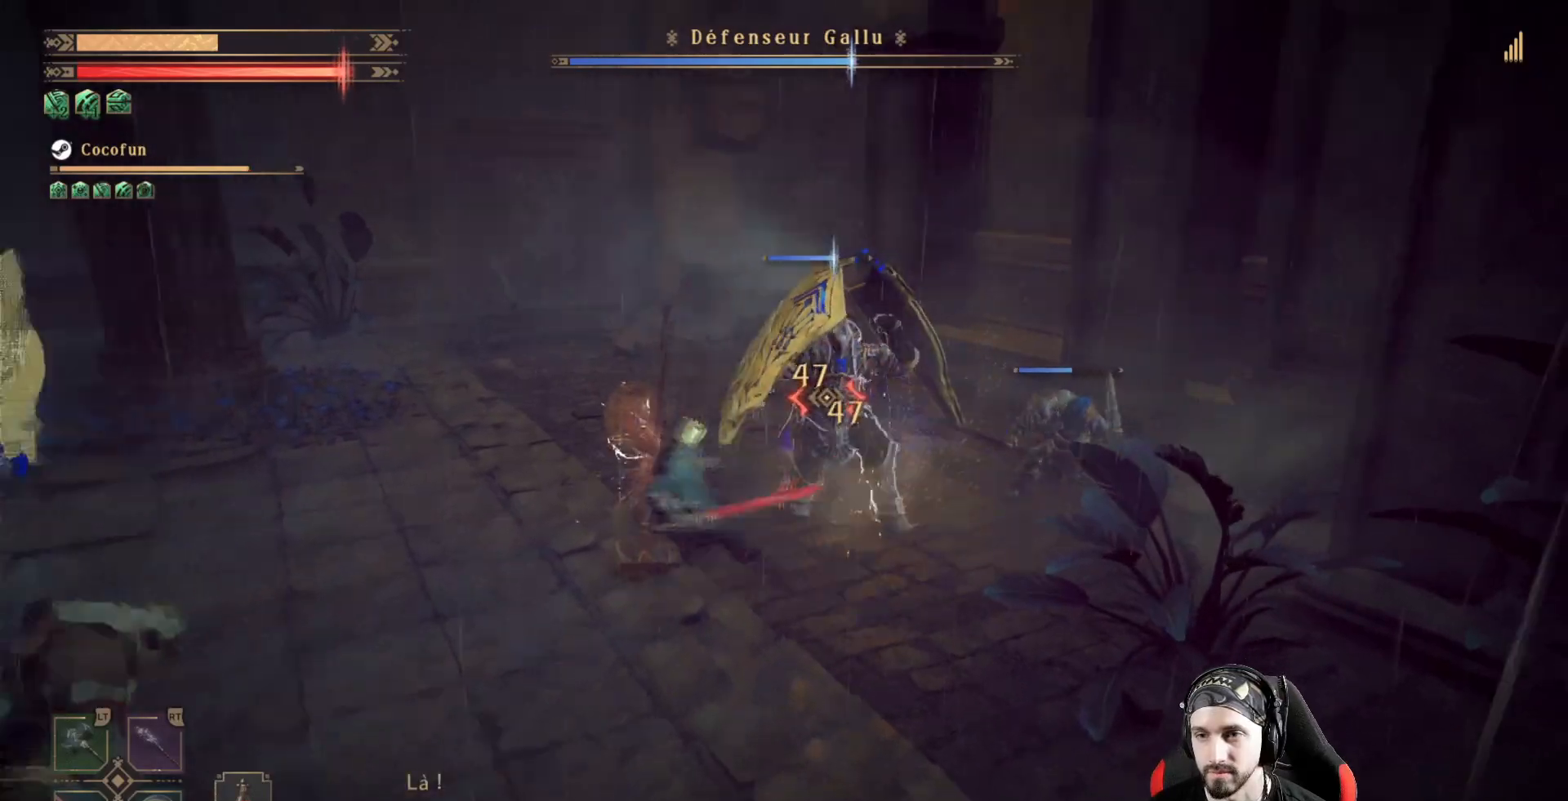
{"buttons": ["X", "R2"], "left_stick": "down-left", "right_stick": "center", "events": [[300, "R2", "down"], [333, "right_stick", "center"], [500, "X", "down"]]}
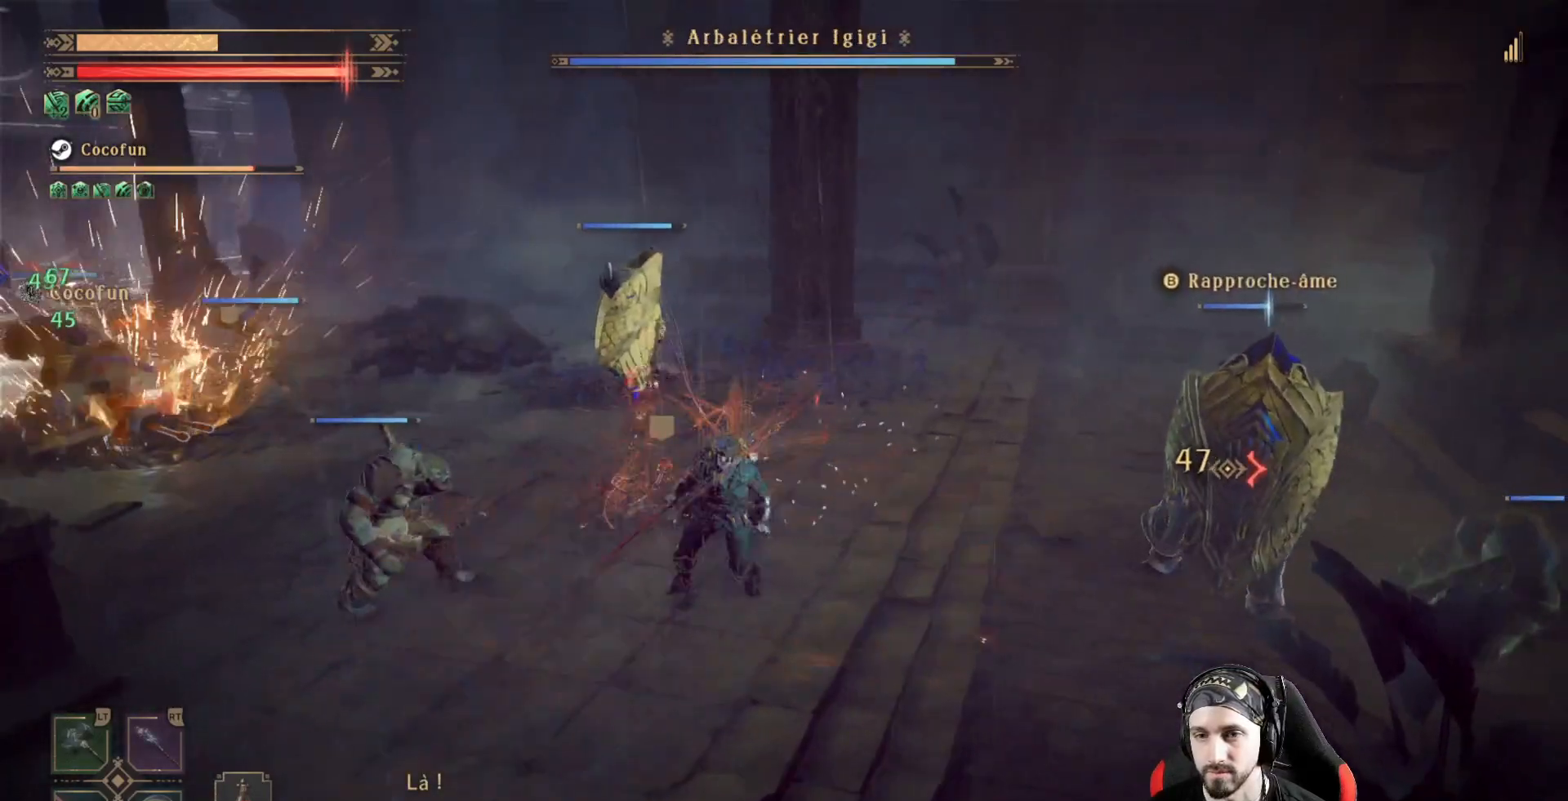
{"buttons": ["R2"], "left_stick": "left", "right_stick": "center", "events": [[167, "left_stick", "left"], [233, "X", "up"], [333, "X", "down"], [433, "X", "up"]]}
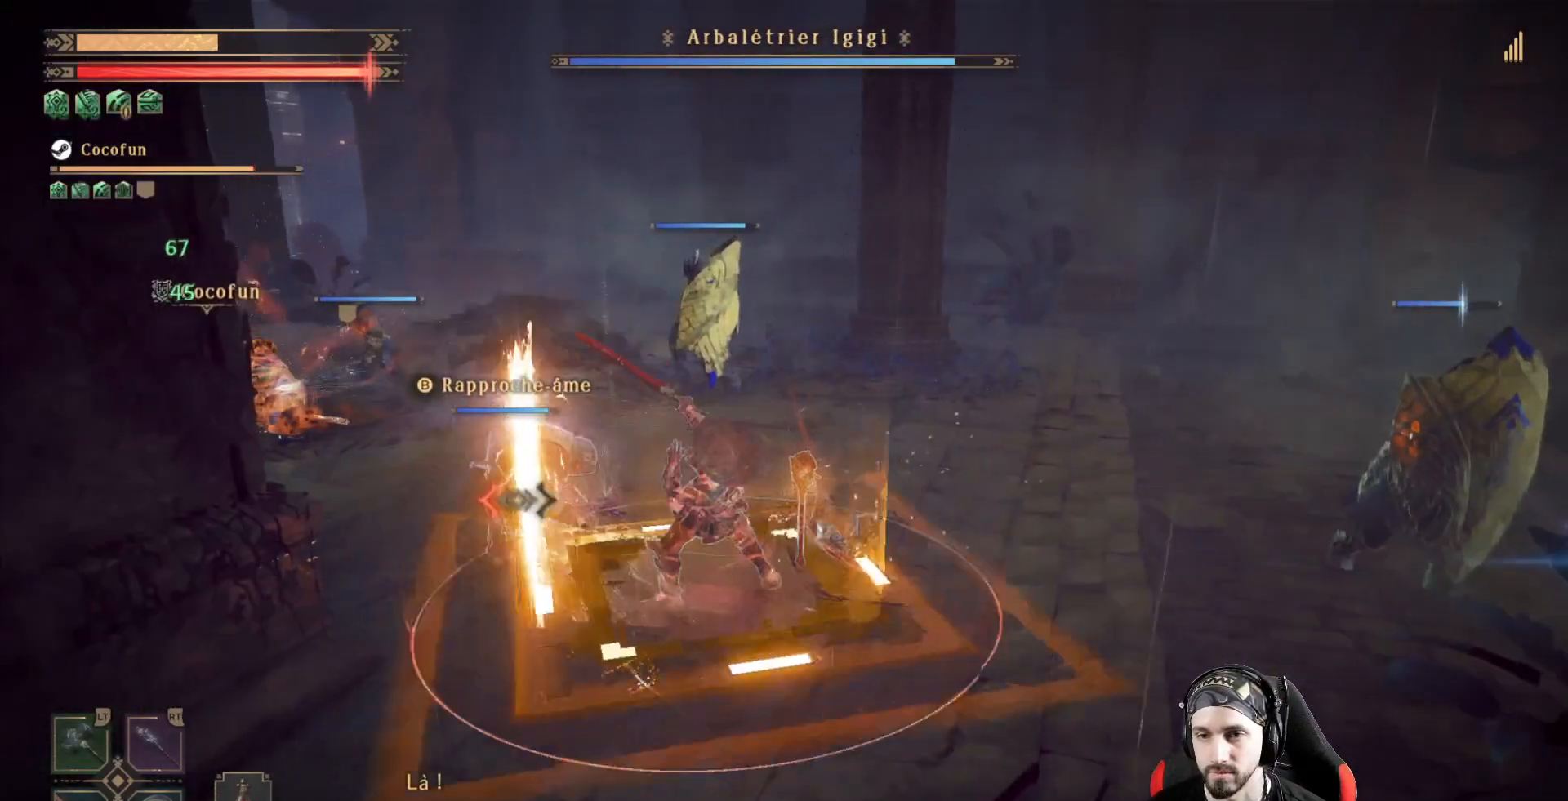
{"buttons": ["X", "R2"], "left_stick": "center", "right_stick": "center", "events": [[33, "X", "down"], [100, "X", "up"], [133, "X", "down"], [200, "left_stick", "center"], [233, "X", "up"], [333, "X", "down"], [400, "X", "up"], [467, "X", "down"]]}
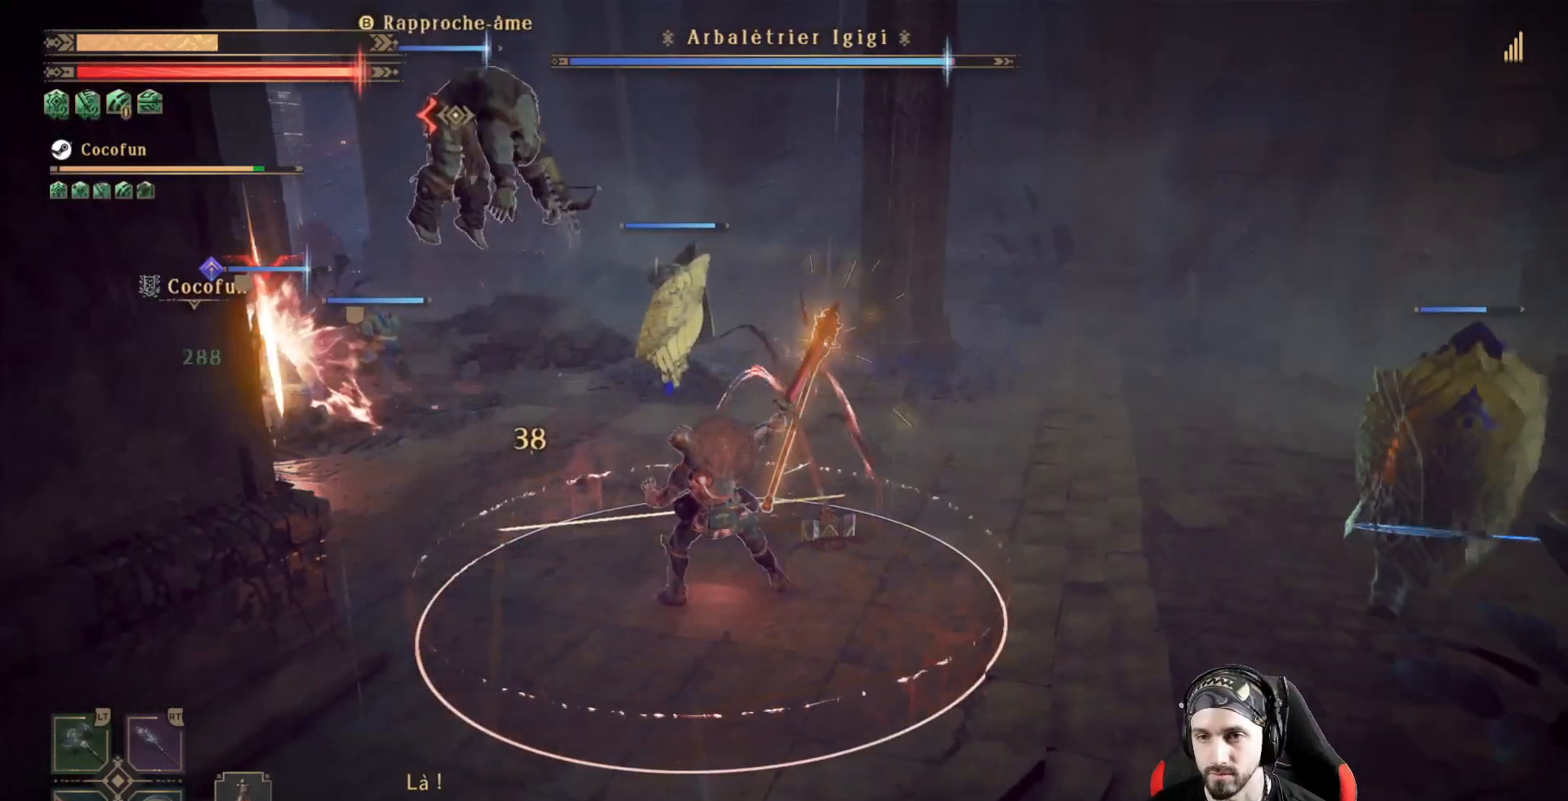
{"buttons": ["R2"], "left_stick": "center", "right_stick": "left", "events": [[33, "X", "up"], [133, "X", "down"], [200, "X", "up"], [267, "X", "down"], [267, "right_stick", "left"], [333, "X", "up"], [433, "X", "down"], [467, "X", "up"]]}
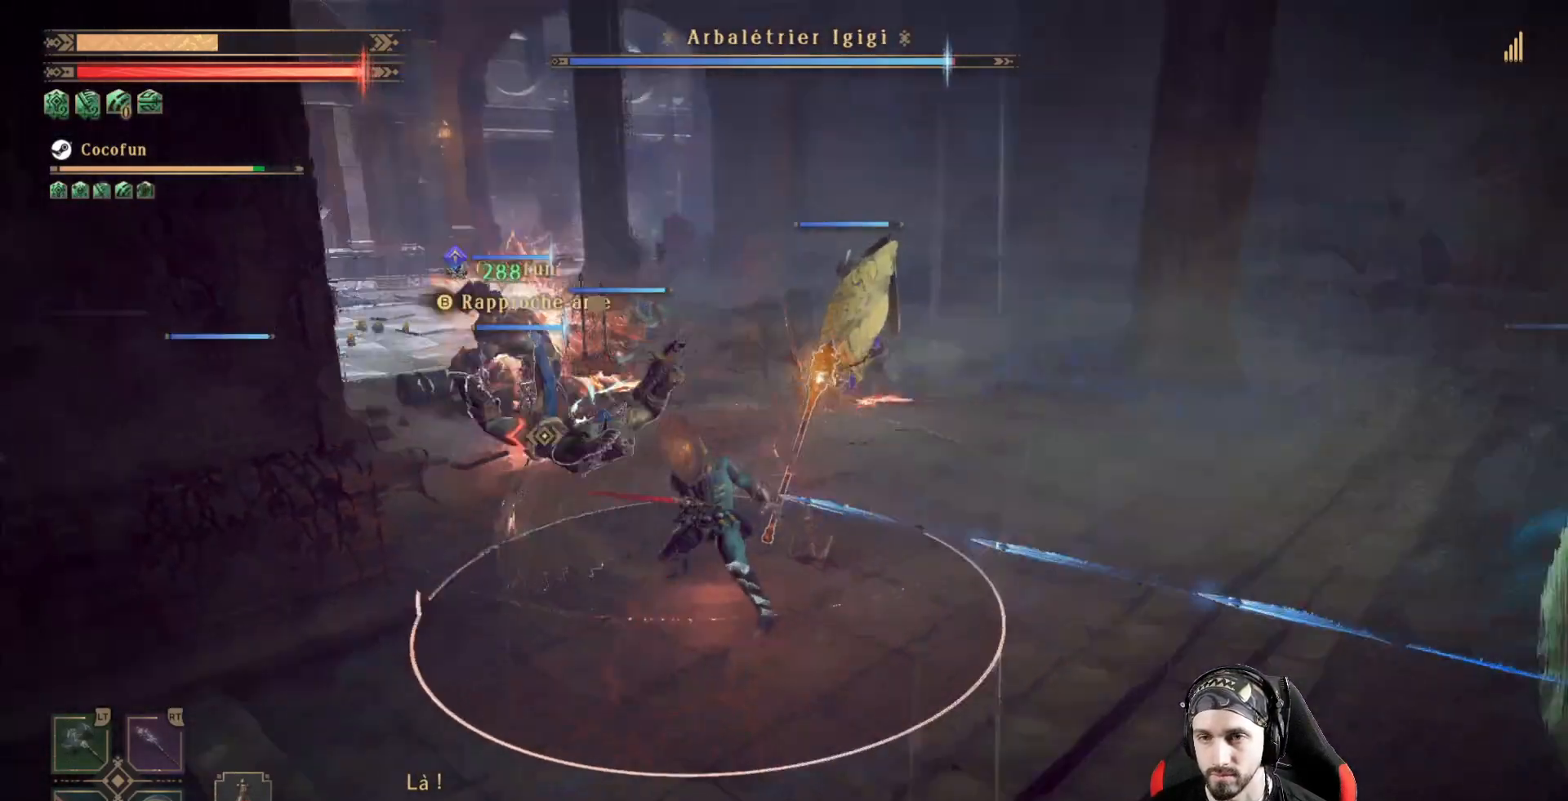
{"buttons": ["R2"], "left_stick": "center", "right_stick": "center", "events": [[33, "X", "down"], [100, "X", "up"], [167, "X", "down"], [167, "right_stick", "center"], [267, "X", "up"], [367, "X", "down"], [433, "X", "up"]]}
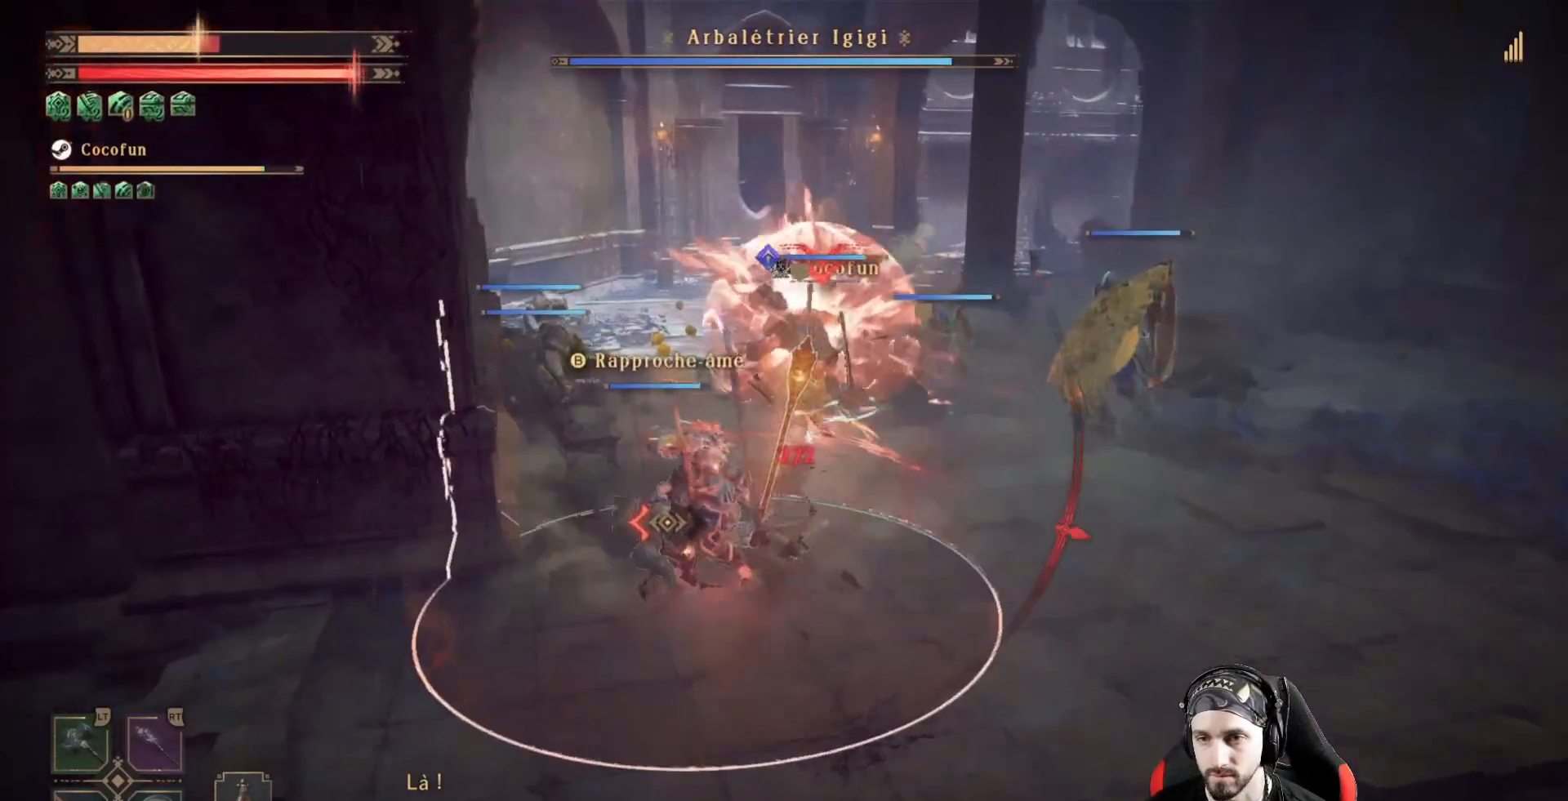
{"buttons": ["X", "R2"], "left_stick": "center", "right_stick": "center", "events": [[33, "X", "down"], [100, "X", "up"], [133, "X", "down"], [167, "right_stick", "down"], [267, "X", "up"], [300, "X", "down"], [300, "right_stick", "left"], [367, "right_stick", "center"], [433, "X", "up"], [500, "X", "down"]]}
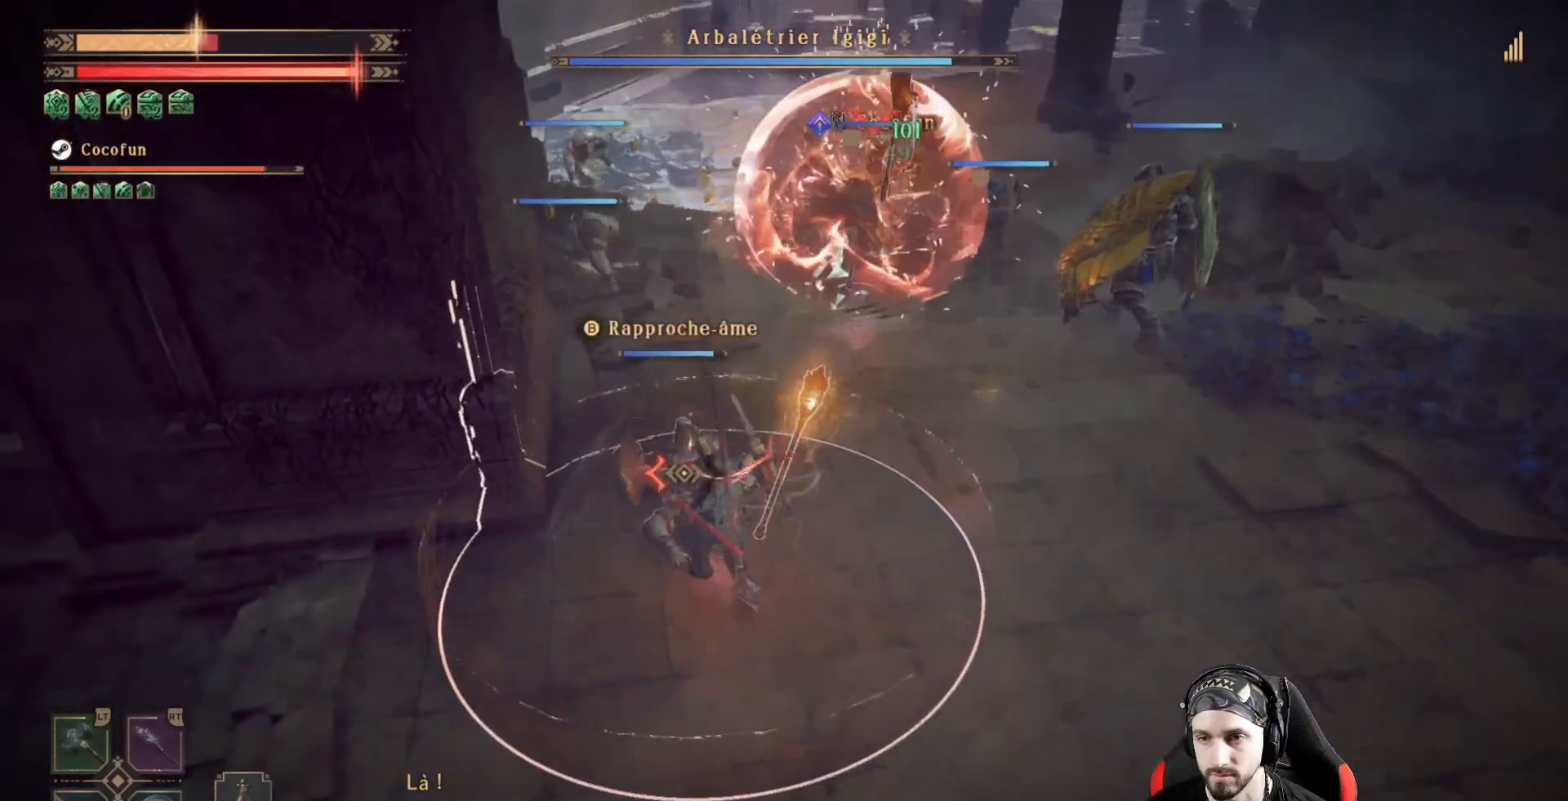
{"buttons": ["R2"], "left_stick": "center", "right_stick": "center", "events": [[33, "X", "up"], [133, "X", "down"], [167, "X", "up"], [300, "X", "down"], [367, "X", "up"], [433, "X", "down"], [500, "X", "up"]]}